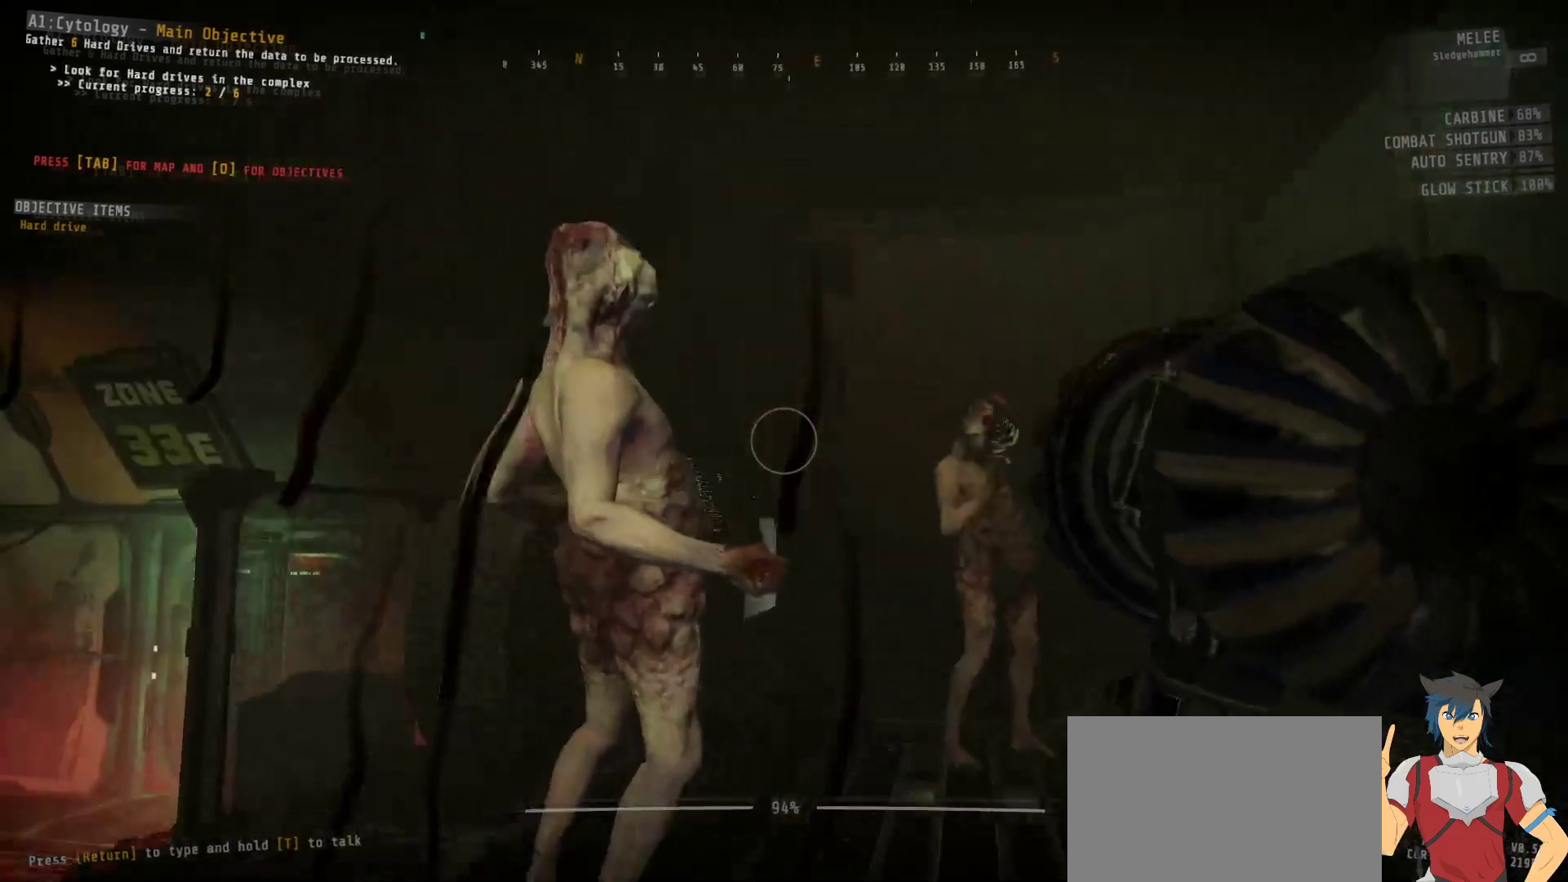
Gameplay with keyboard and mouse; each line is a JSON object with the keys and mouse buttons held at the frame after it. "events" lists presses ("down") and releases ("up") of "a", "c", "ctrl", "d", "e", "f", "q", "r", "s", "shift", "space", "tab", "w", "x", "z", "mouse_left", "mouse_wheel", "mouse_right", "mouse_mb4" and "mouse_mb5" between this image and that frame as [ms after this image, input, new state], when the widget could be followed in between. "mouse_left", "mouse_wheel", "mouse_right", "mouse_mb4", "mouse_mb5" = the "left", "wheel", "right", "mb4", "mb5" buttons of the "mouse" list. No other keys are recorded. "wheel" means that the mouse wheel is clicked or scrolled. Mouse movement is not recorded.
{"keys": ["ctrl"], "mouse": ["left"], "events": [[217, "w", "up"], [383, "mouse_left", "down"]]}
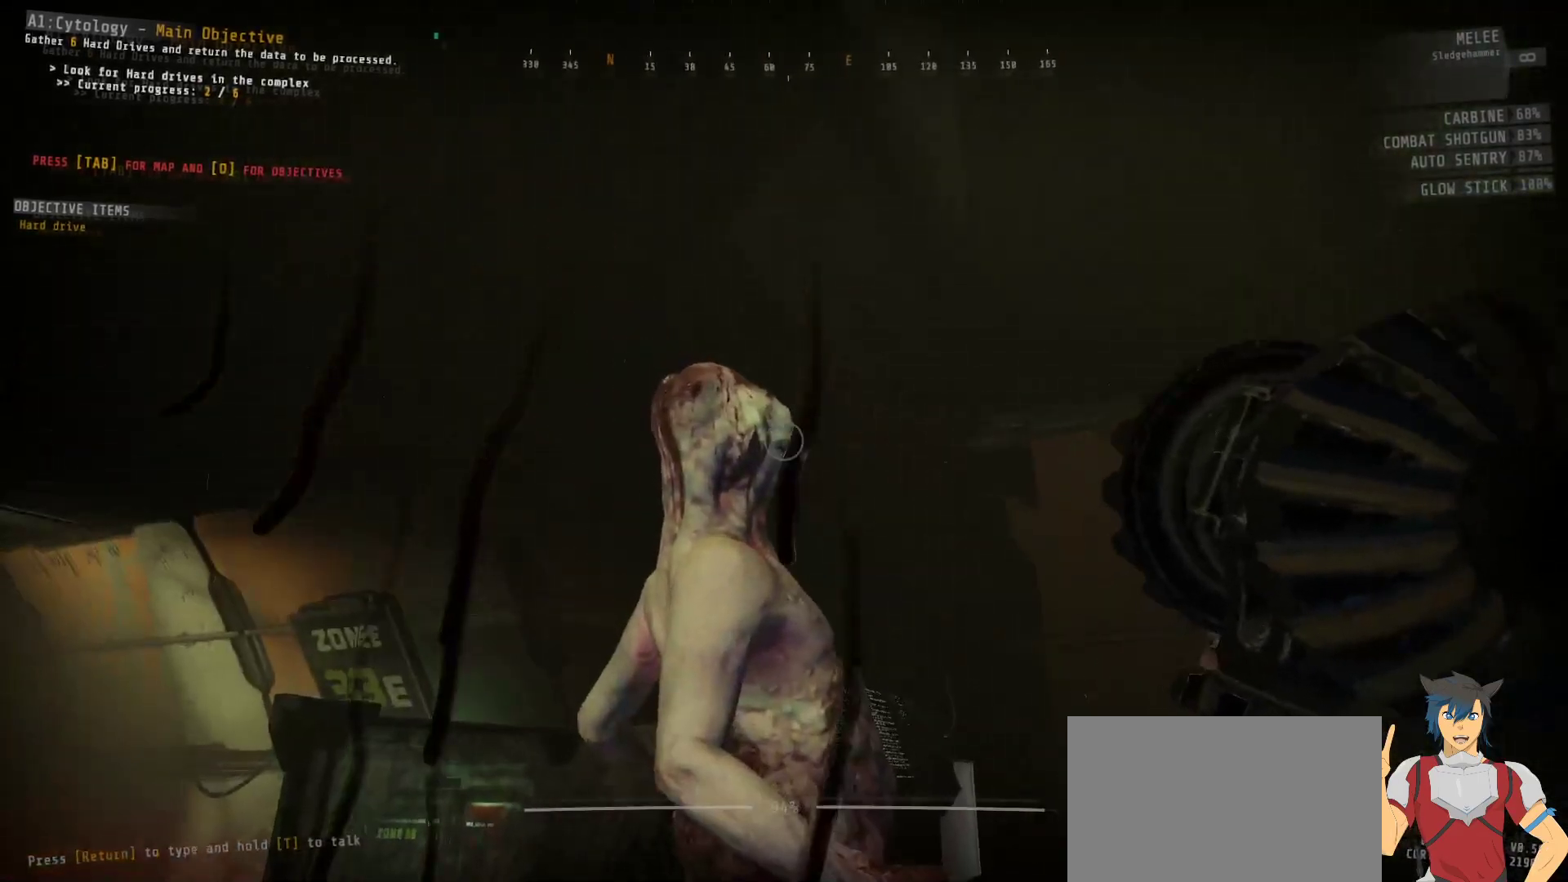
{"keys": ["ctrl"], "mouse": ["left"], "events": []}
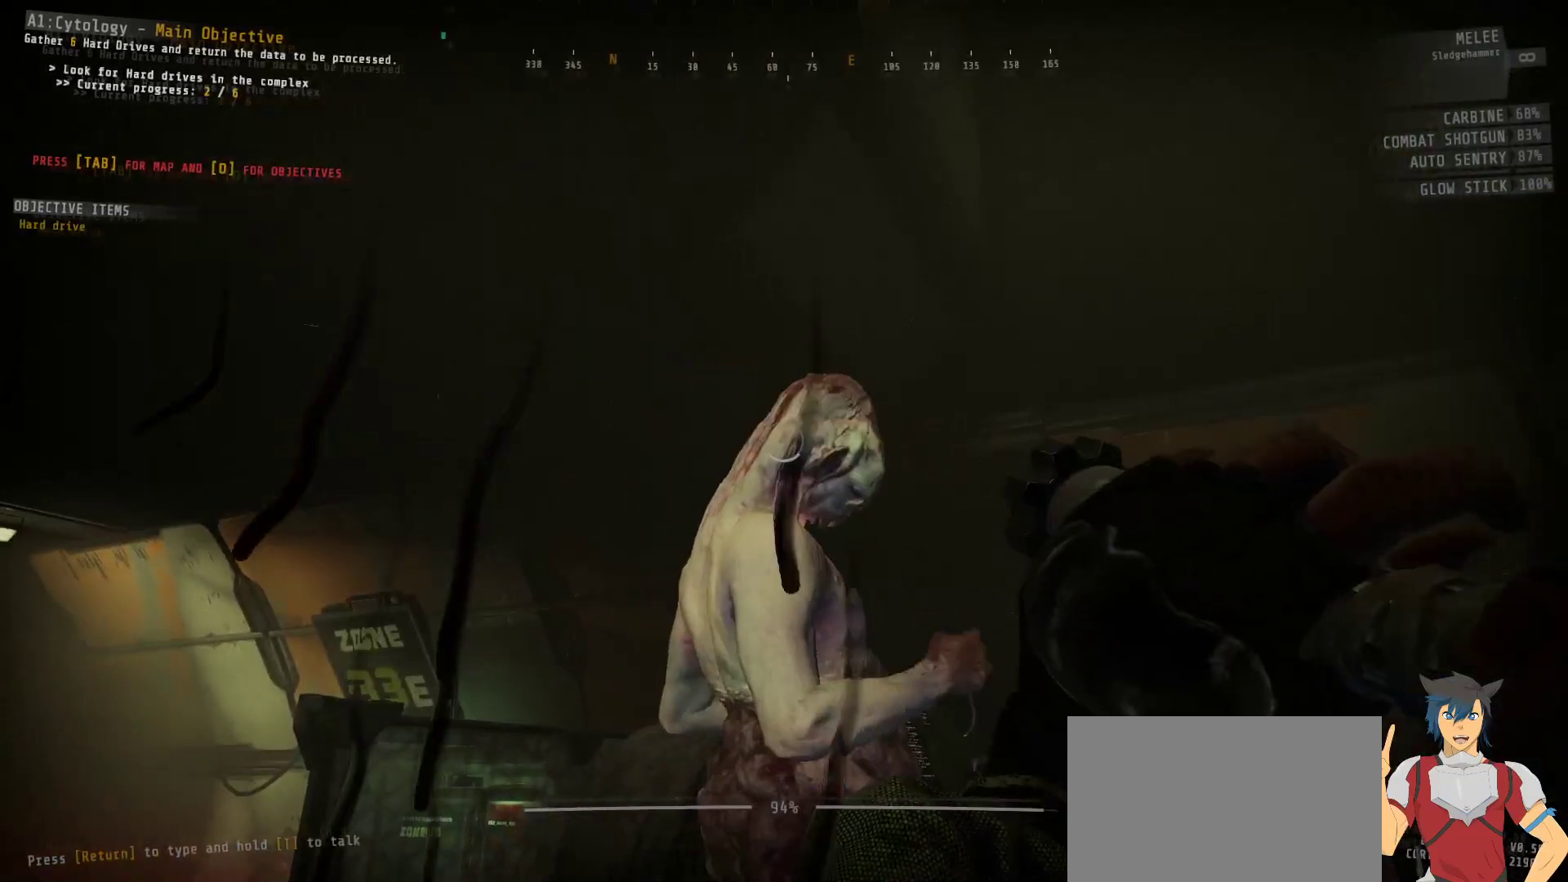
{"keys": ["ctrl"], "mouse": ["left"], "events": []}
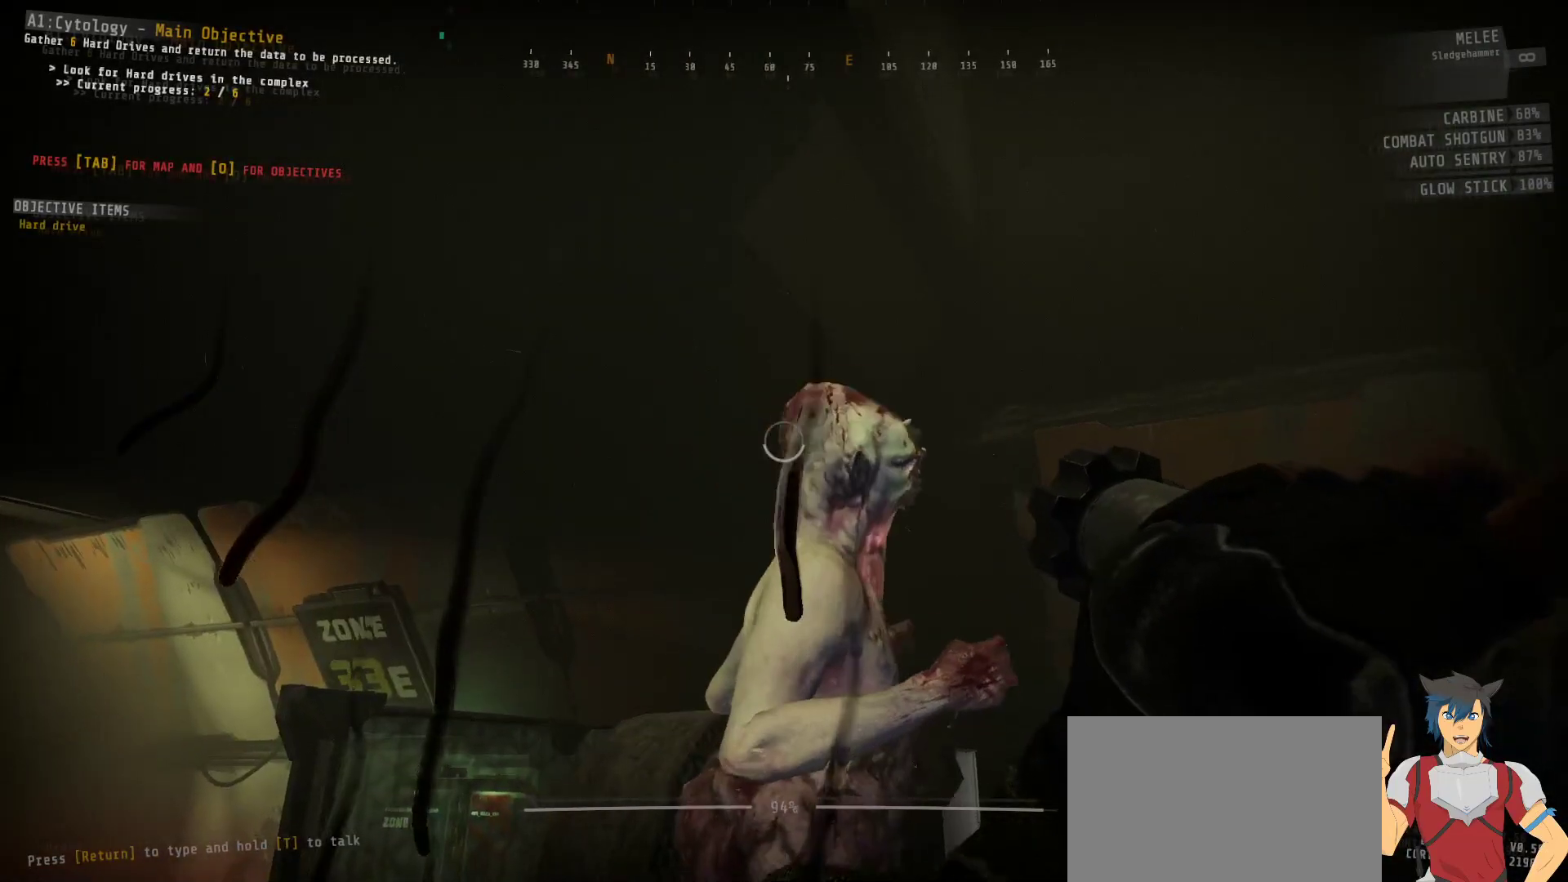
{"keys": ["ctrl"], "mouse": ["left"], "events": []}
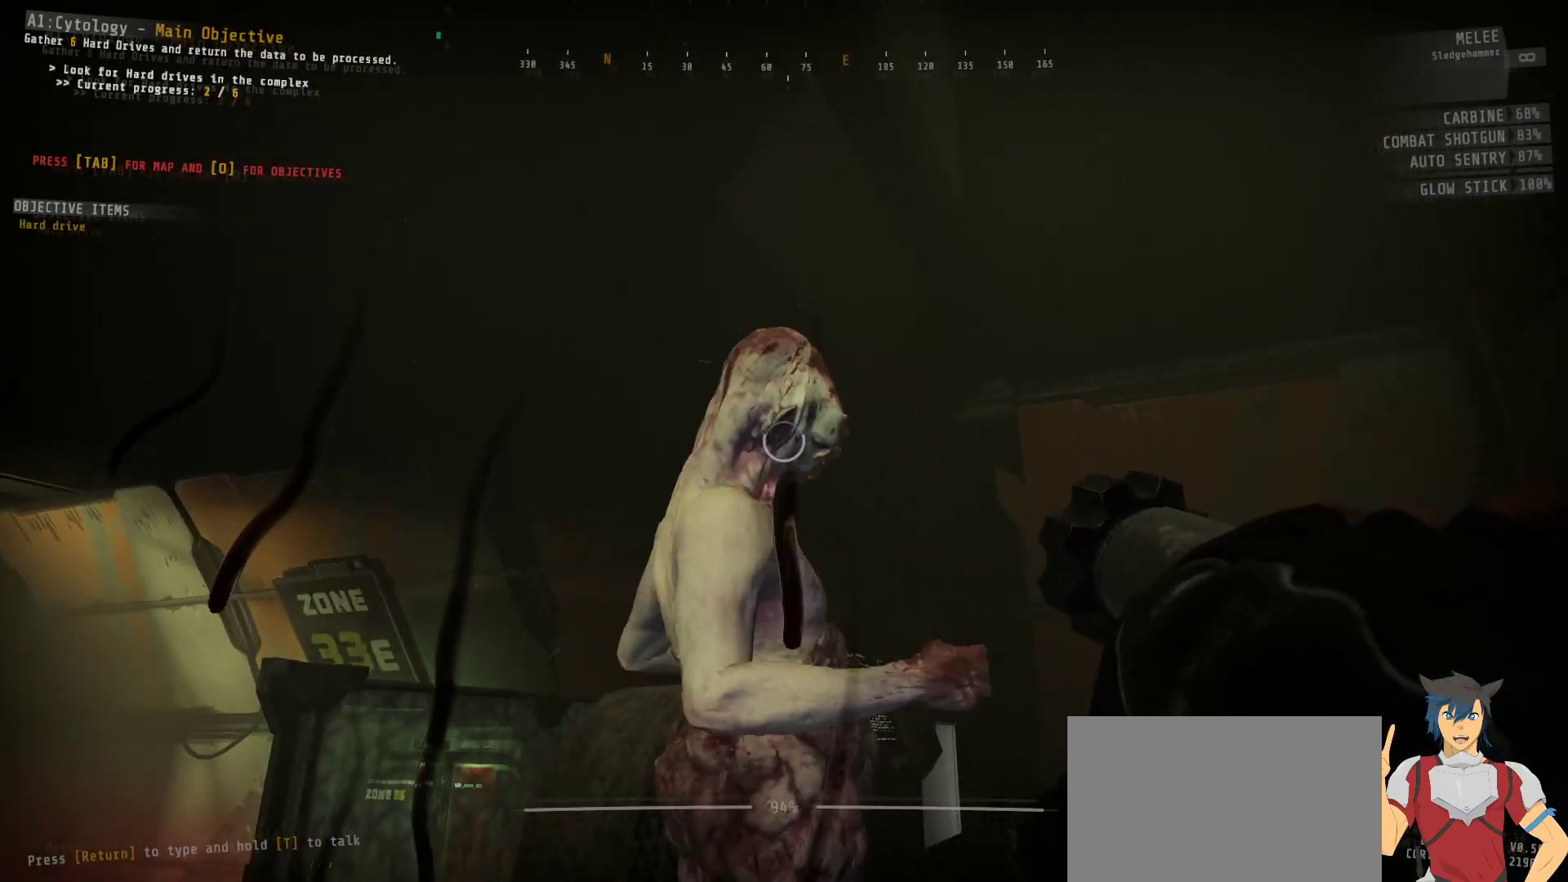
{"keys": ["ctrl"], "mouse": ["left"], "events": []}
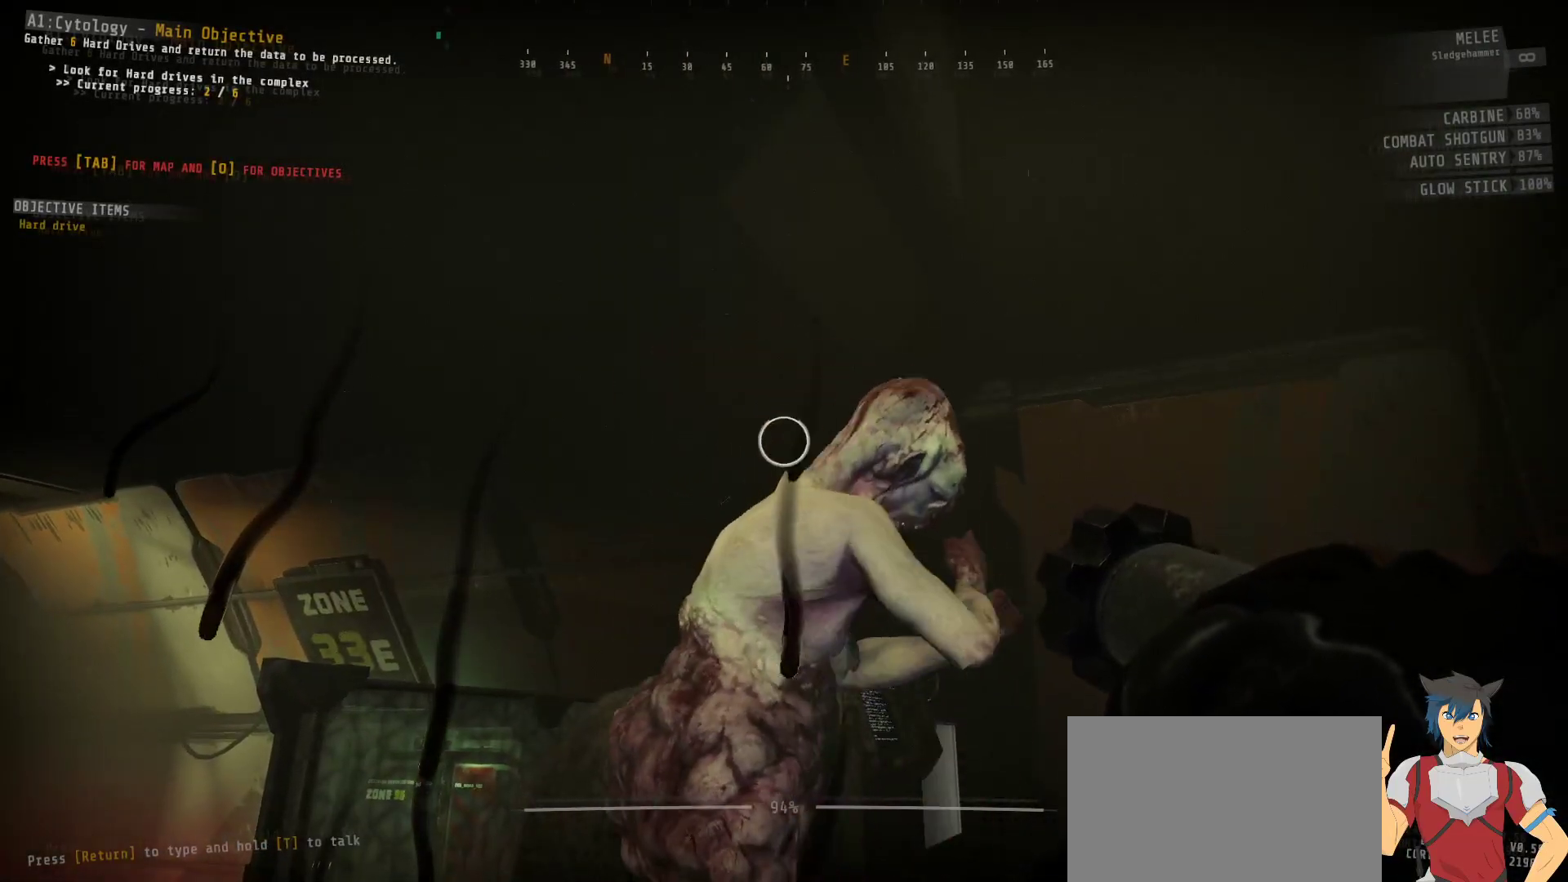
{"keys": ["ctrl"], "mouse": ["left"], "events": []}
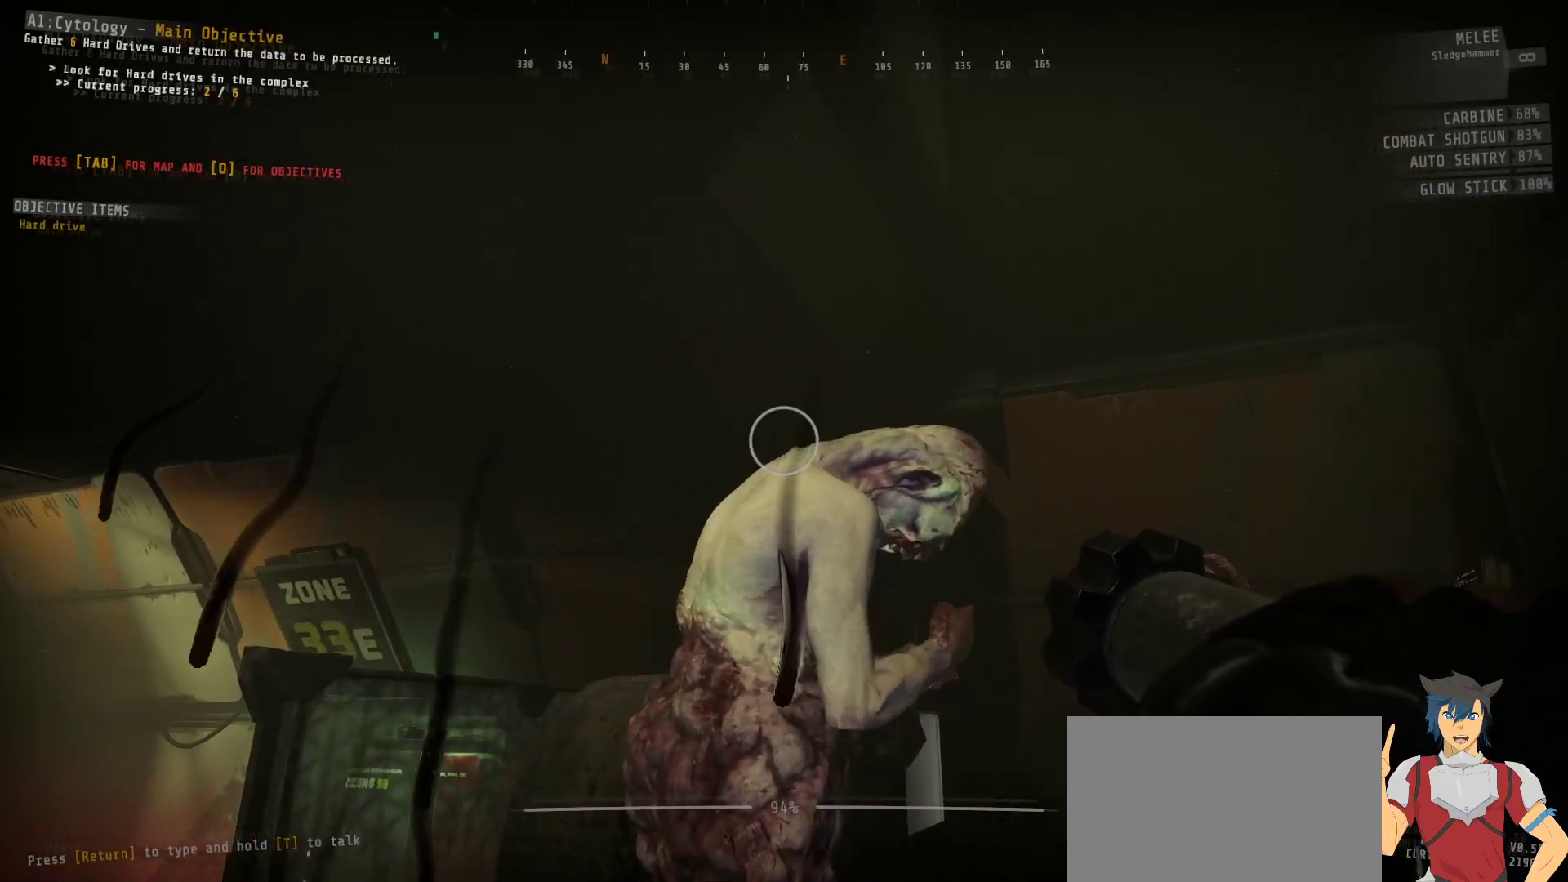
{"keys": ["ctrl"], "mouse": ["left"], "events": []}
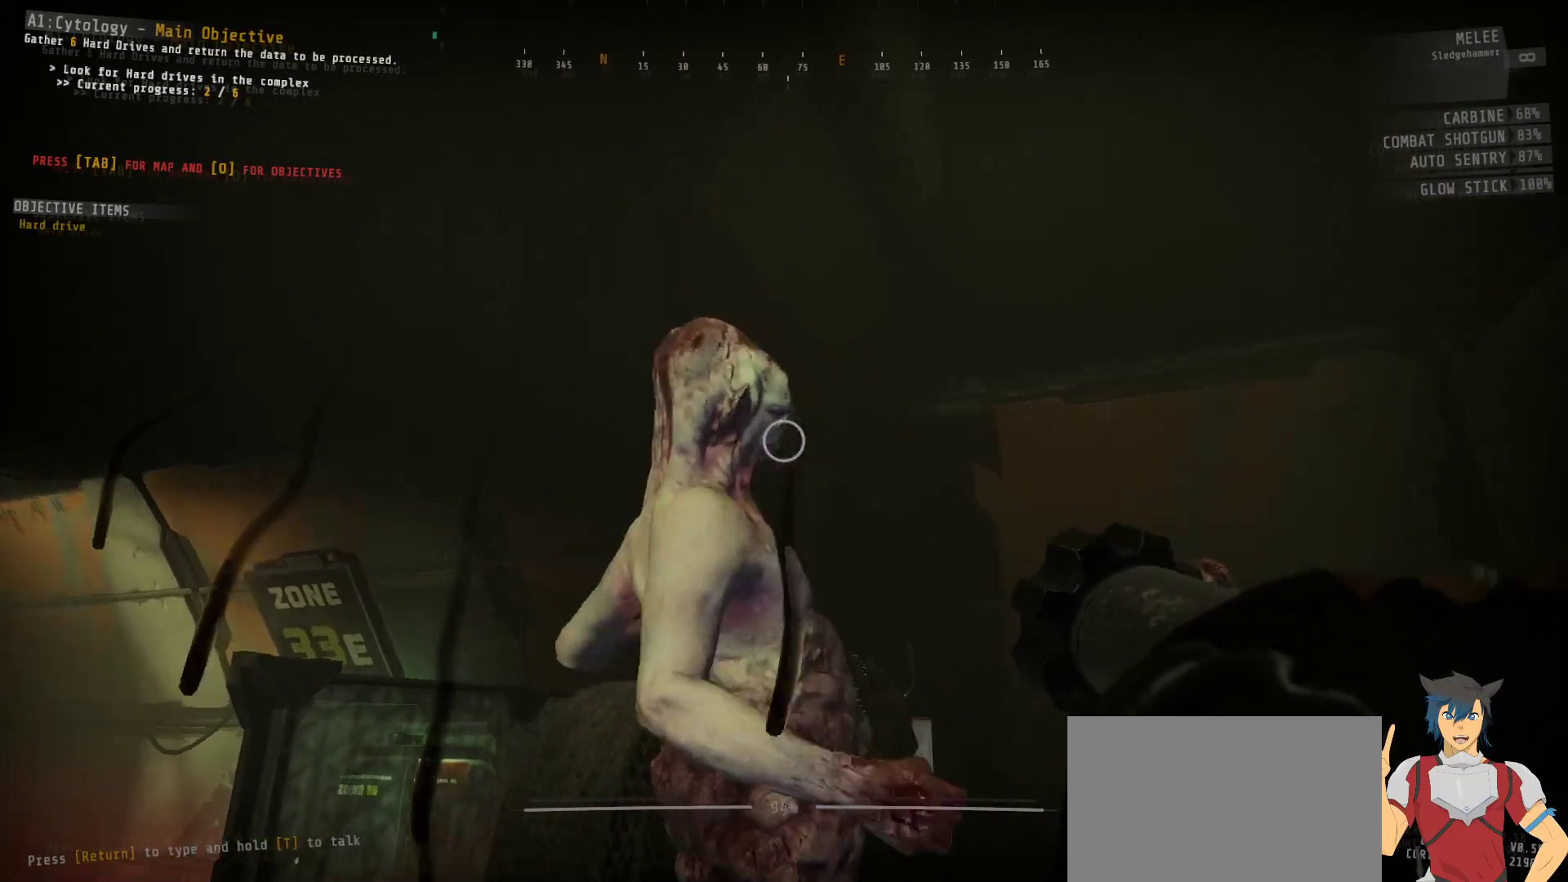
{"keys": ["ctrl"], "mouse": ["left"], "events": []}
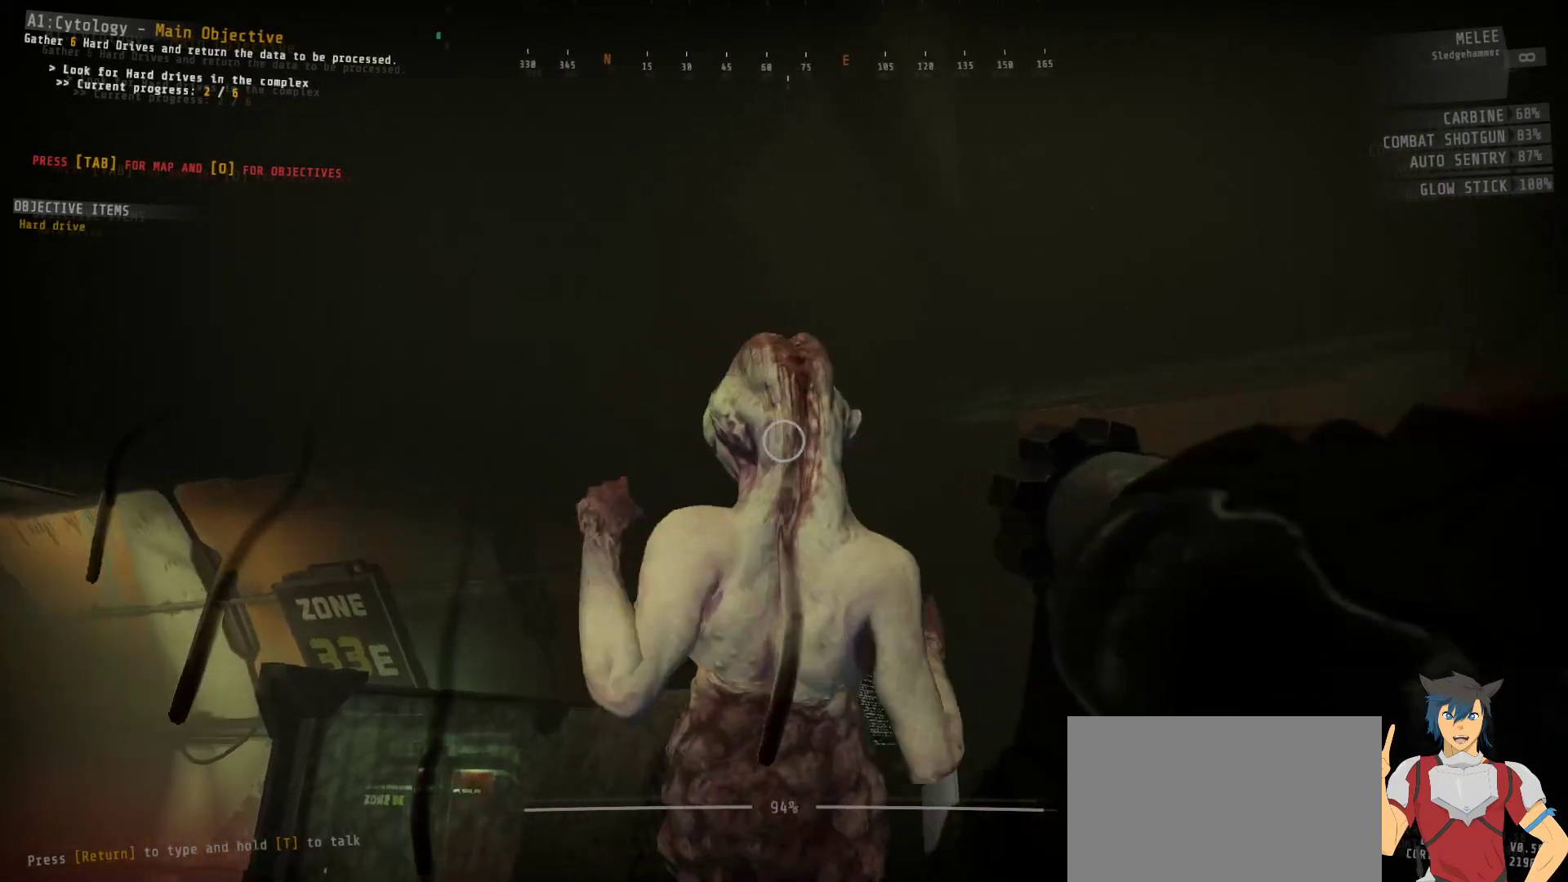
{"keys": ["ctrl"], "mouse": [], "events": [[267, "mouse_left", "up"]]}
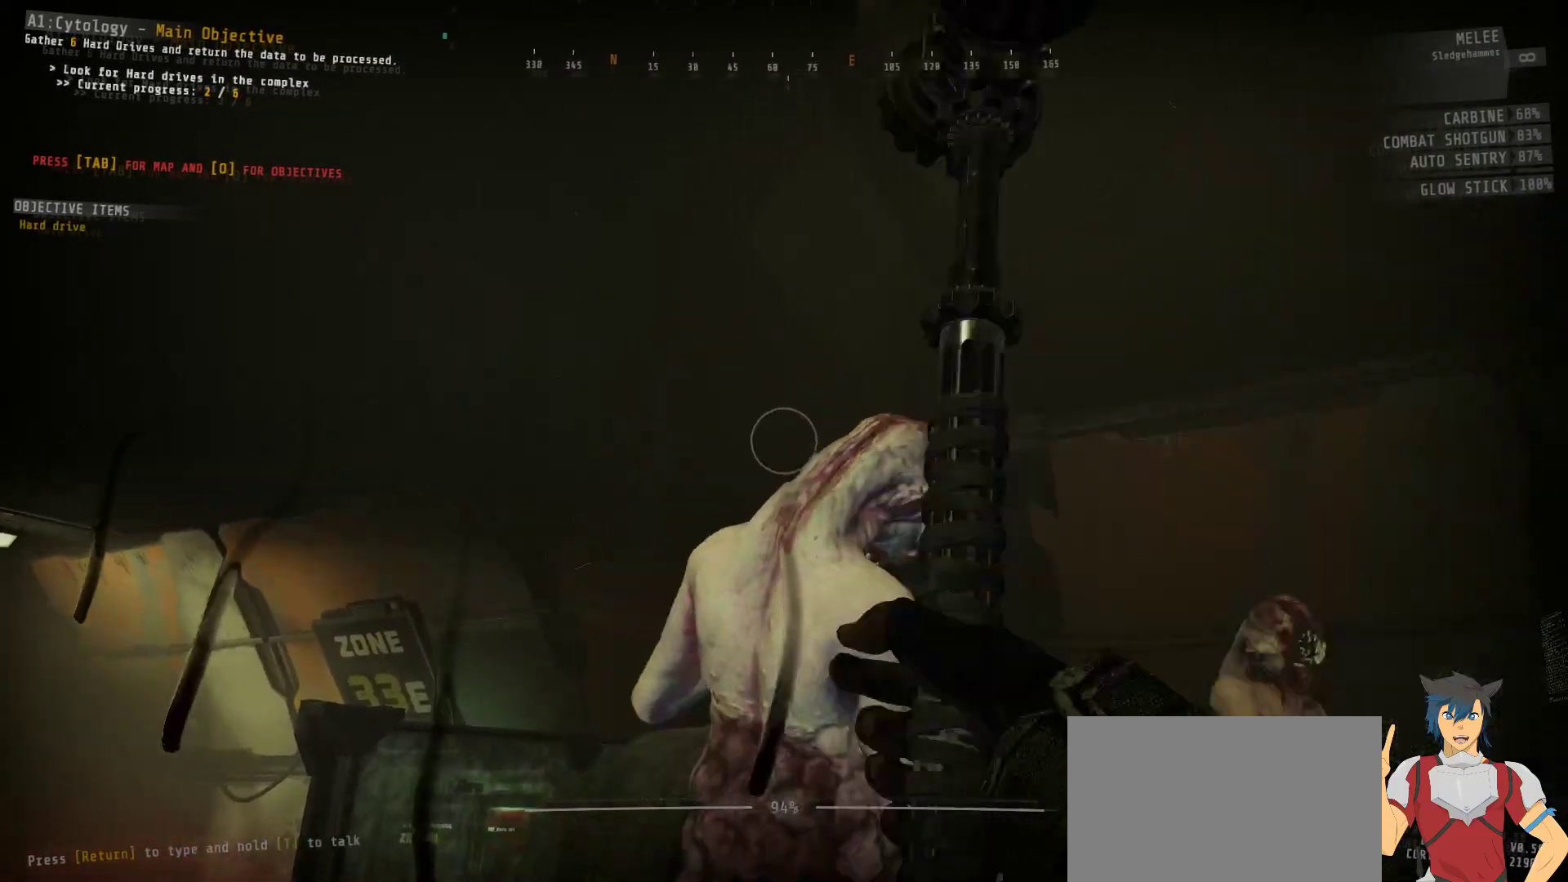
{"keys": ["ctrl", "w"], "mouse": ["left"], "events": [[300, "w", "down"], [433, "mouse_left", "down"]]}
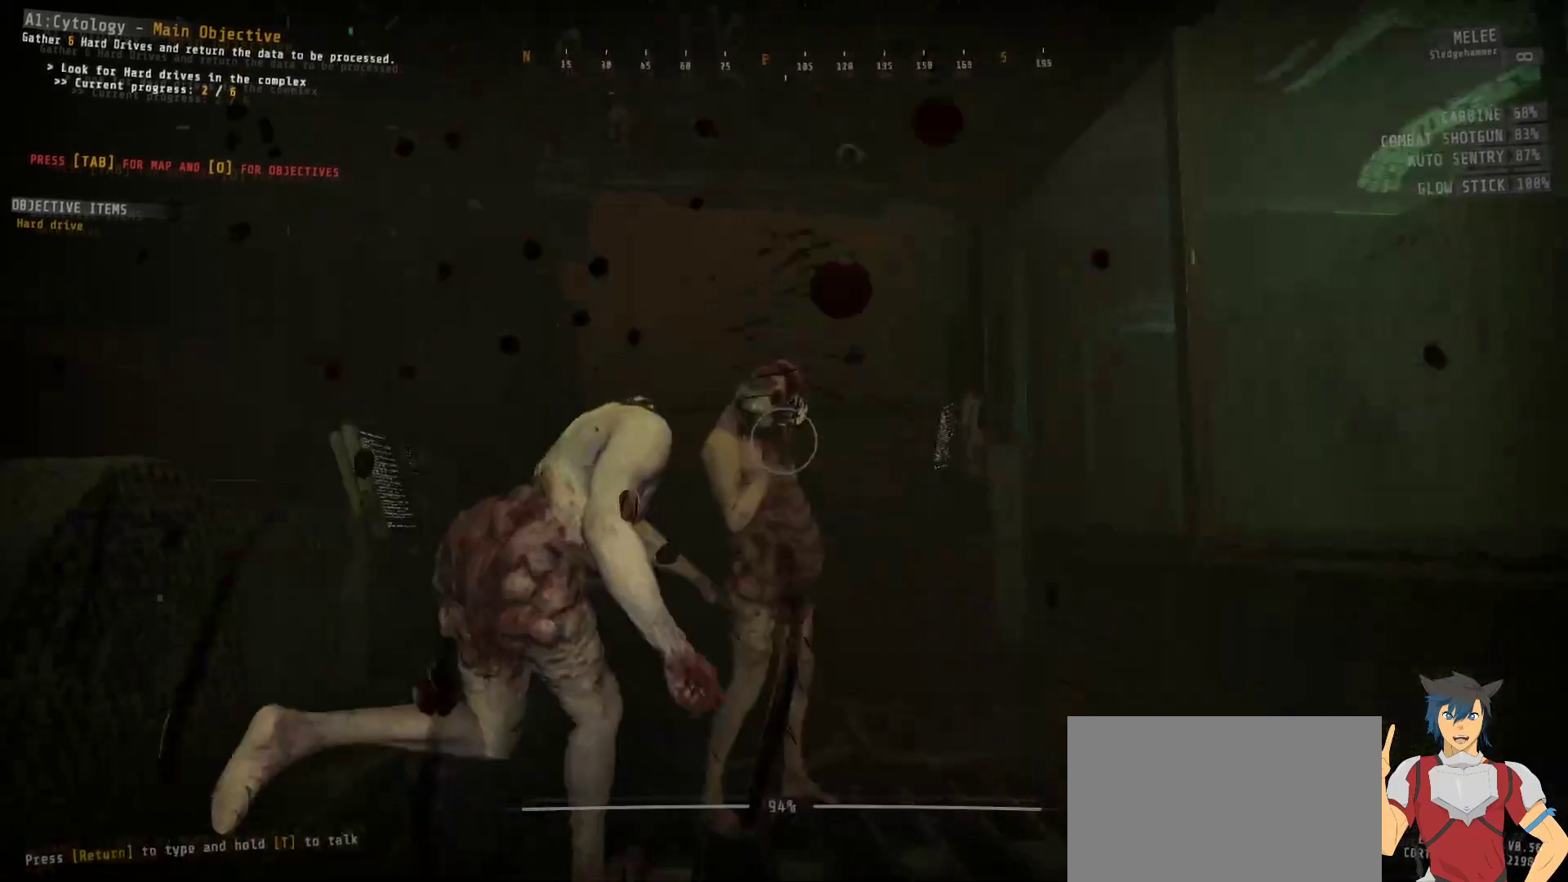
{"keys": ["ctrl"], "mouse": ["left"], "events": [[283, "w", "up"]]}
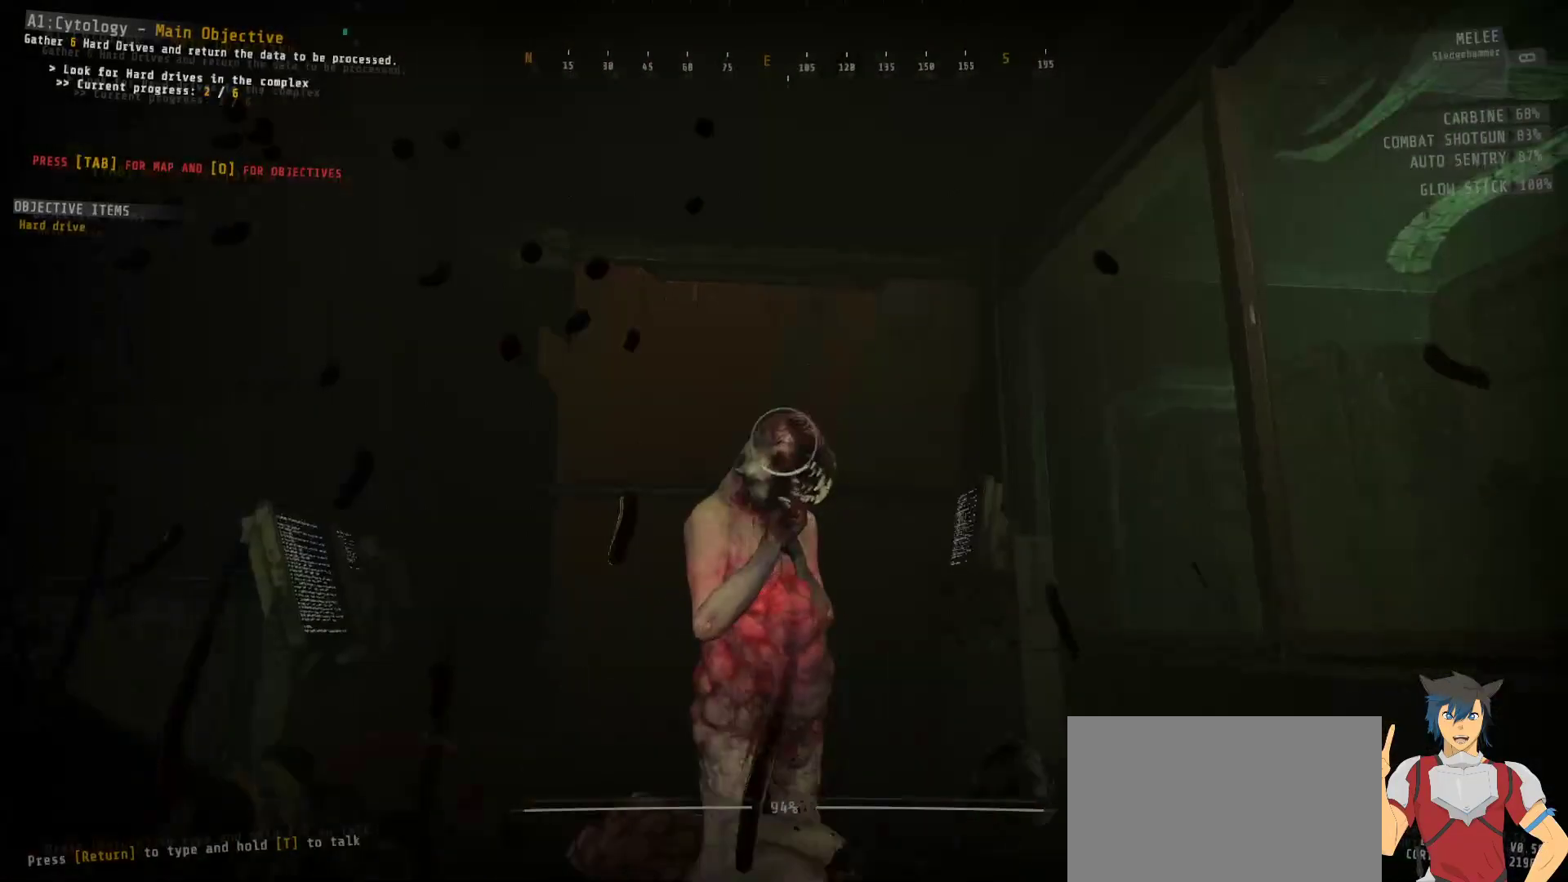
{"keys": ["ctrl", "w"], "mouse": ["left"], "events": [[33, "w", "down"]]}
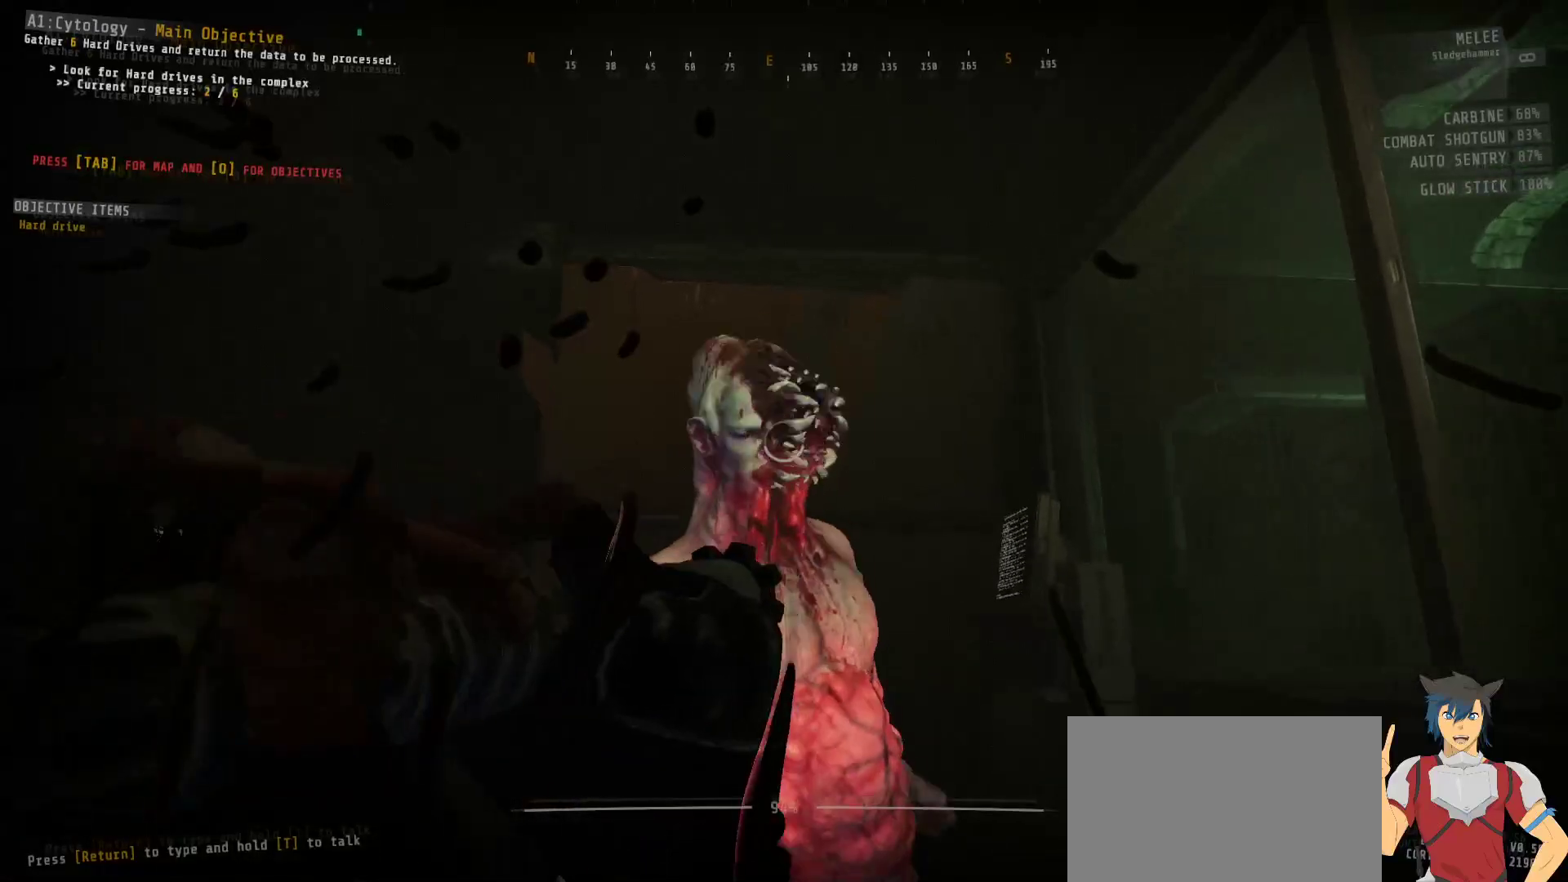
{"keys": ["ctrl"], "mouse": [], "events": [[67, "mouse_left", "up"], [133, "w", "up"]]}
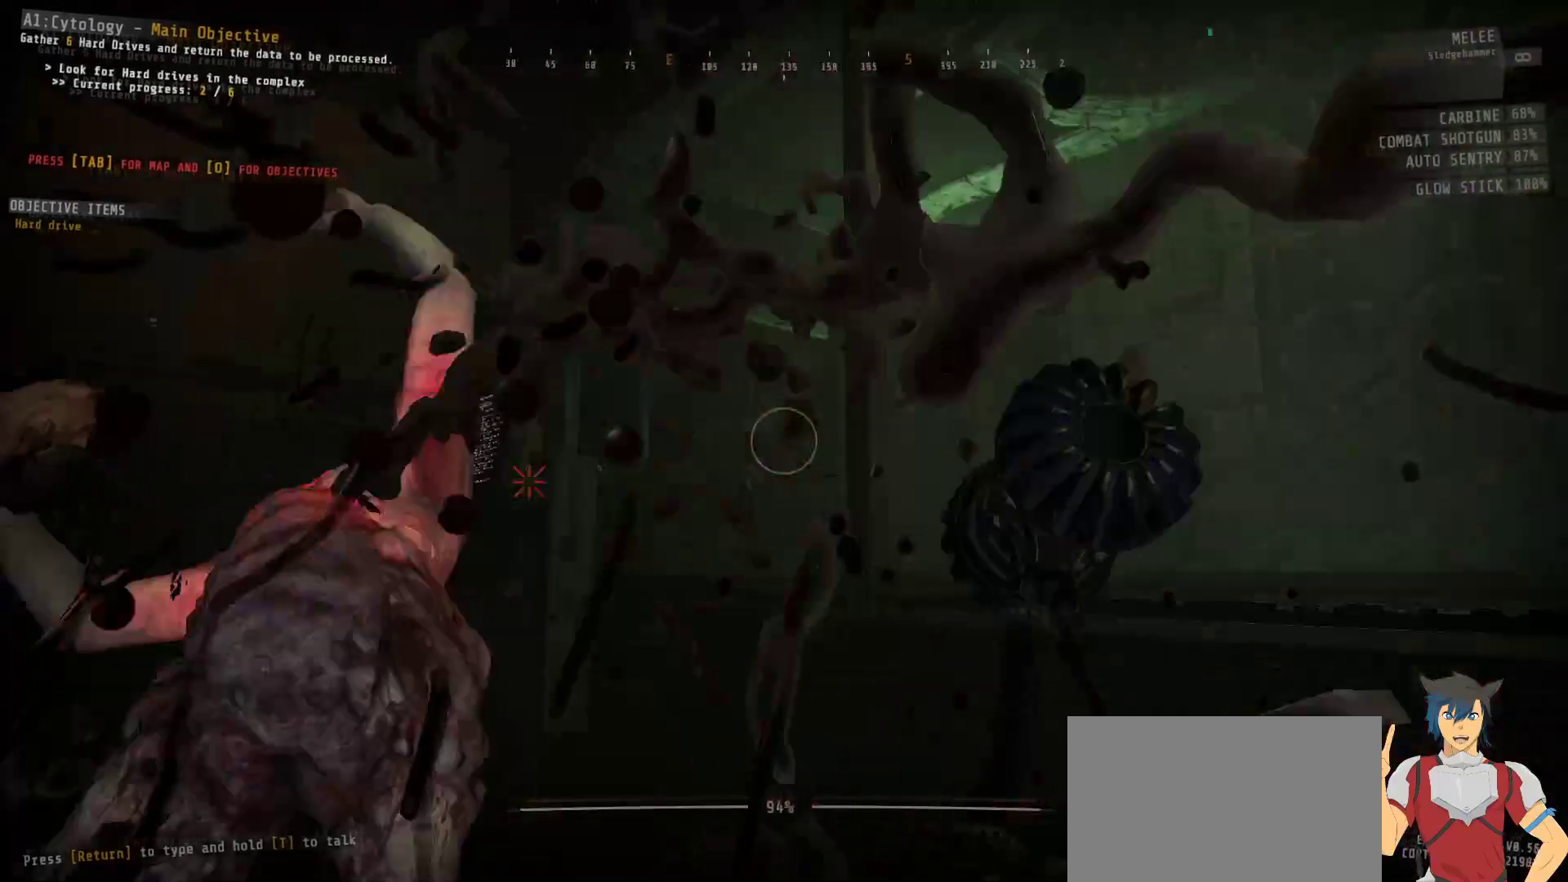
{"keys": ["ctrl"], "mouse": [], "events": []}
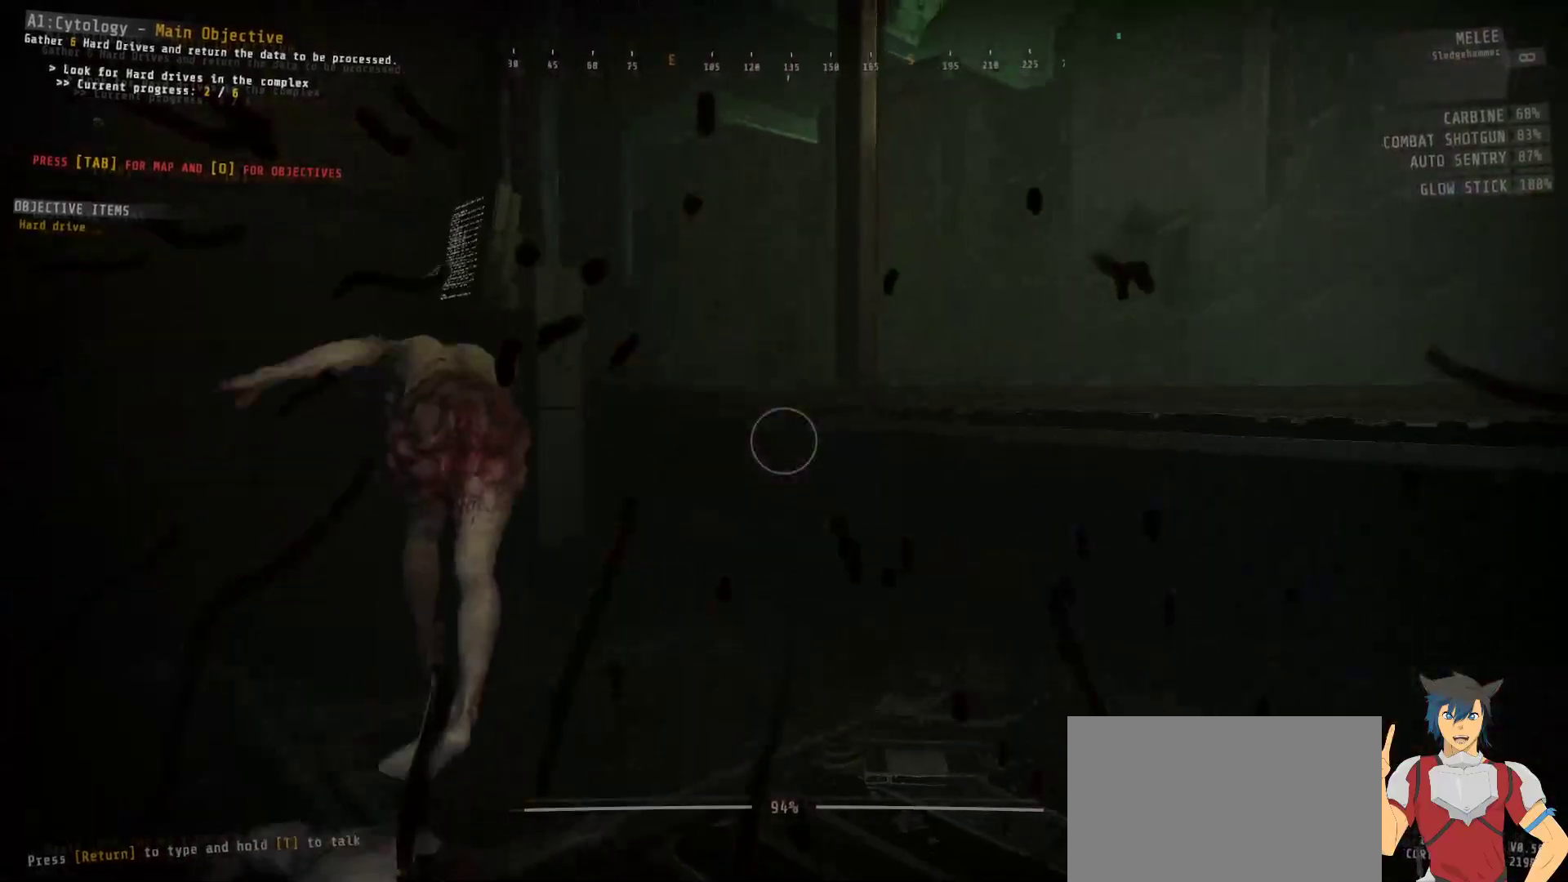
{"keys": ["ctrl"], "mouse": [], "events": []}
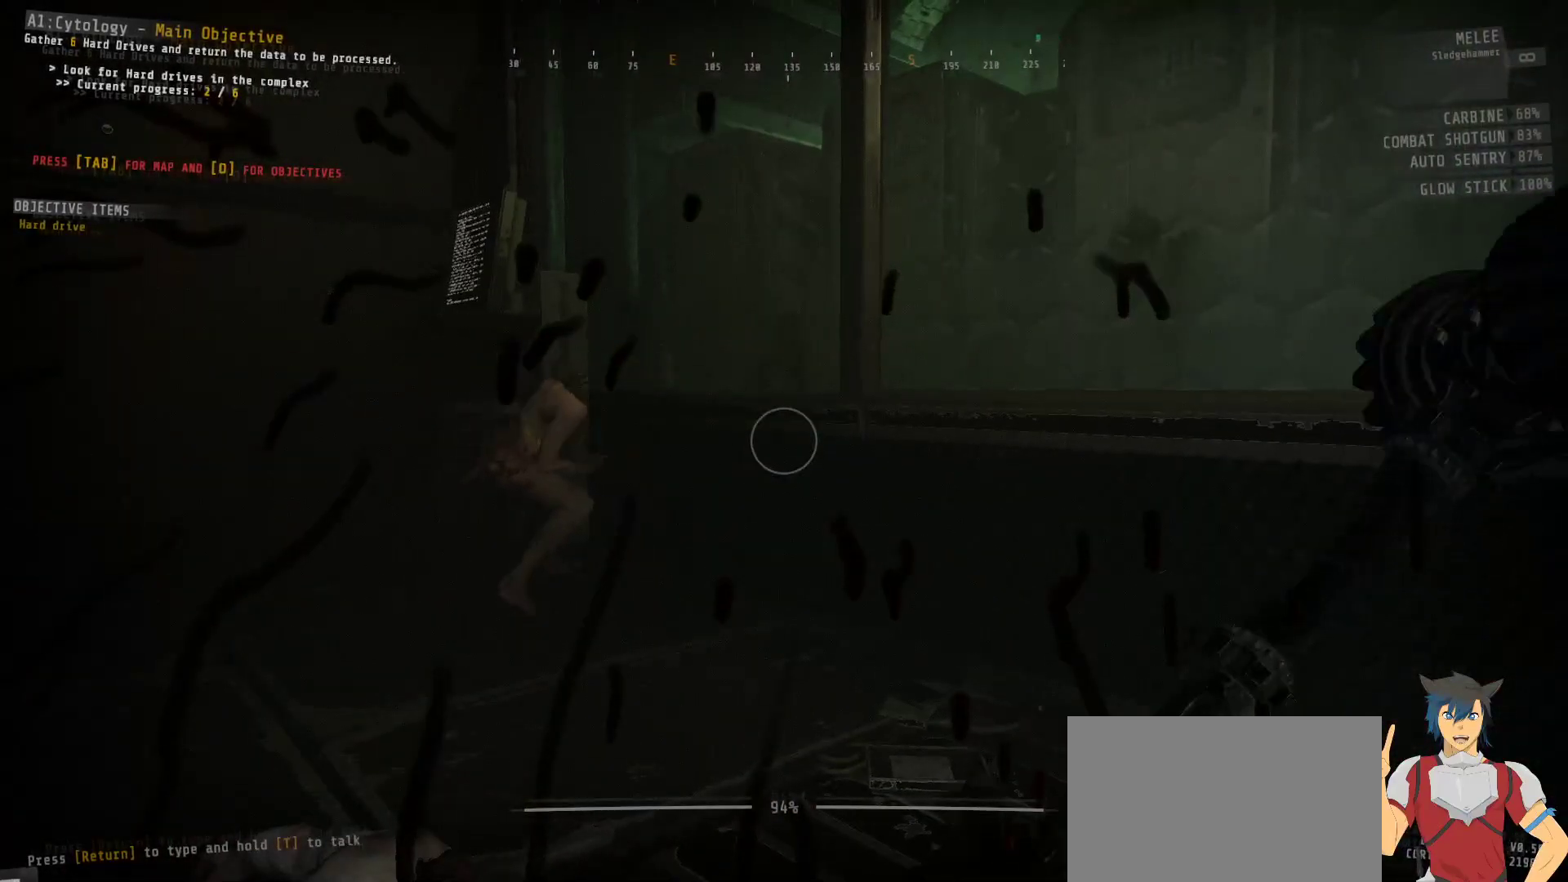
{"keys": ["ctrl", "w"], "mouse": ["left"], "events": [[267, "mouse_left", "down"], [267, "w", "down"]]}
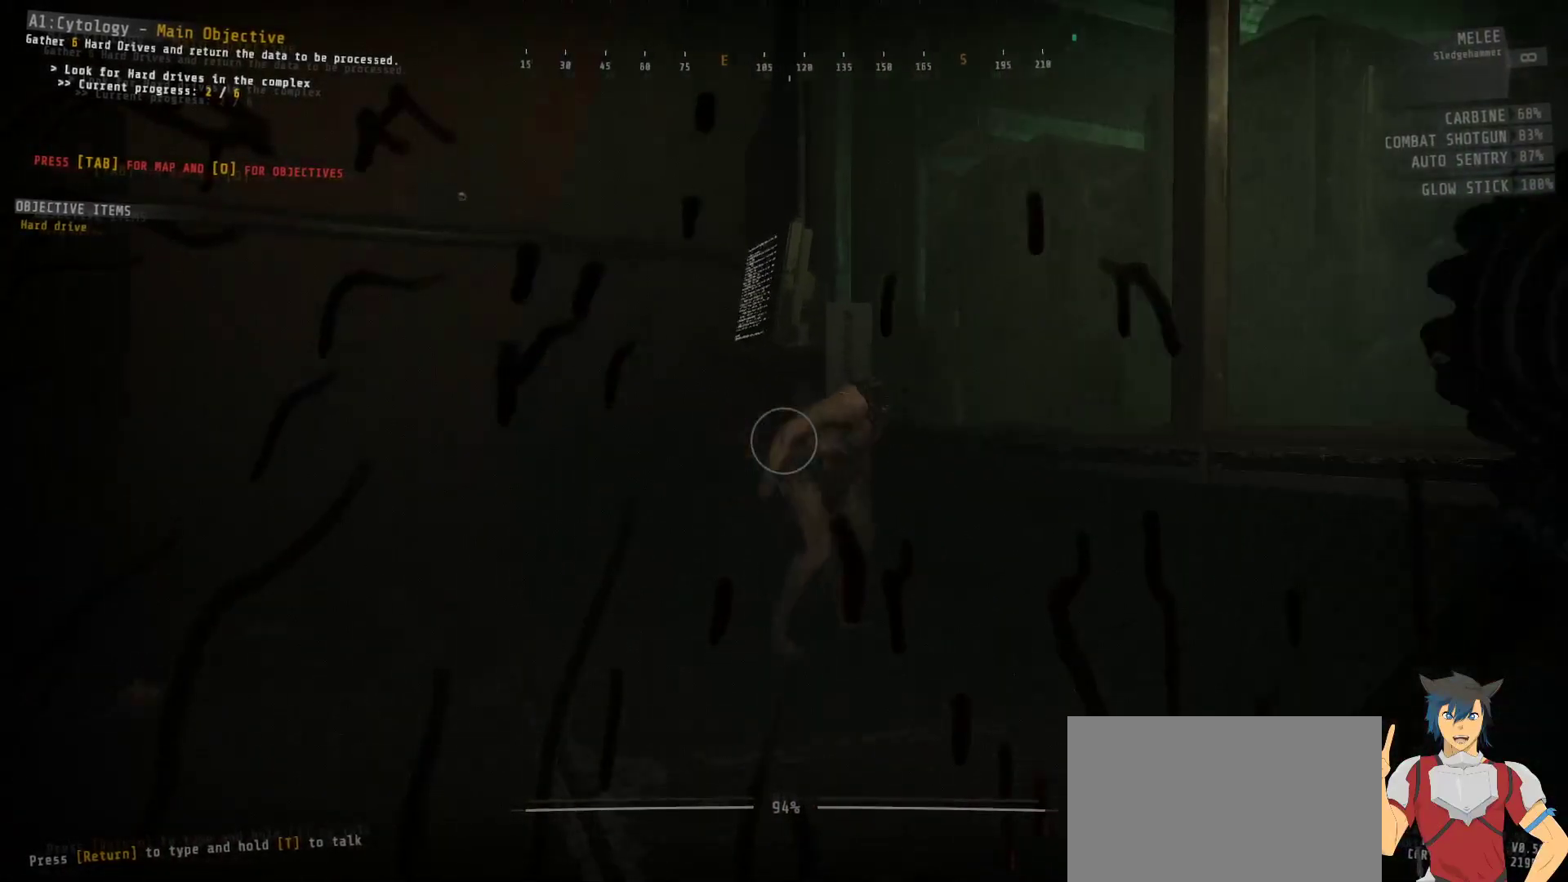
{"keys": ["ctrl", "w"], "mouse": ["left"], "events": []}
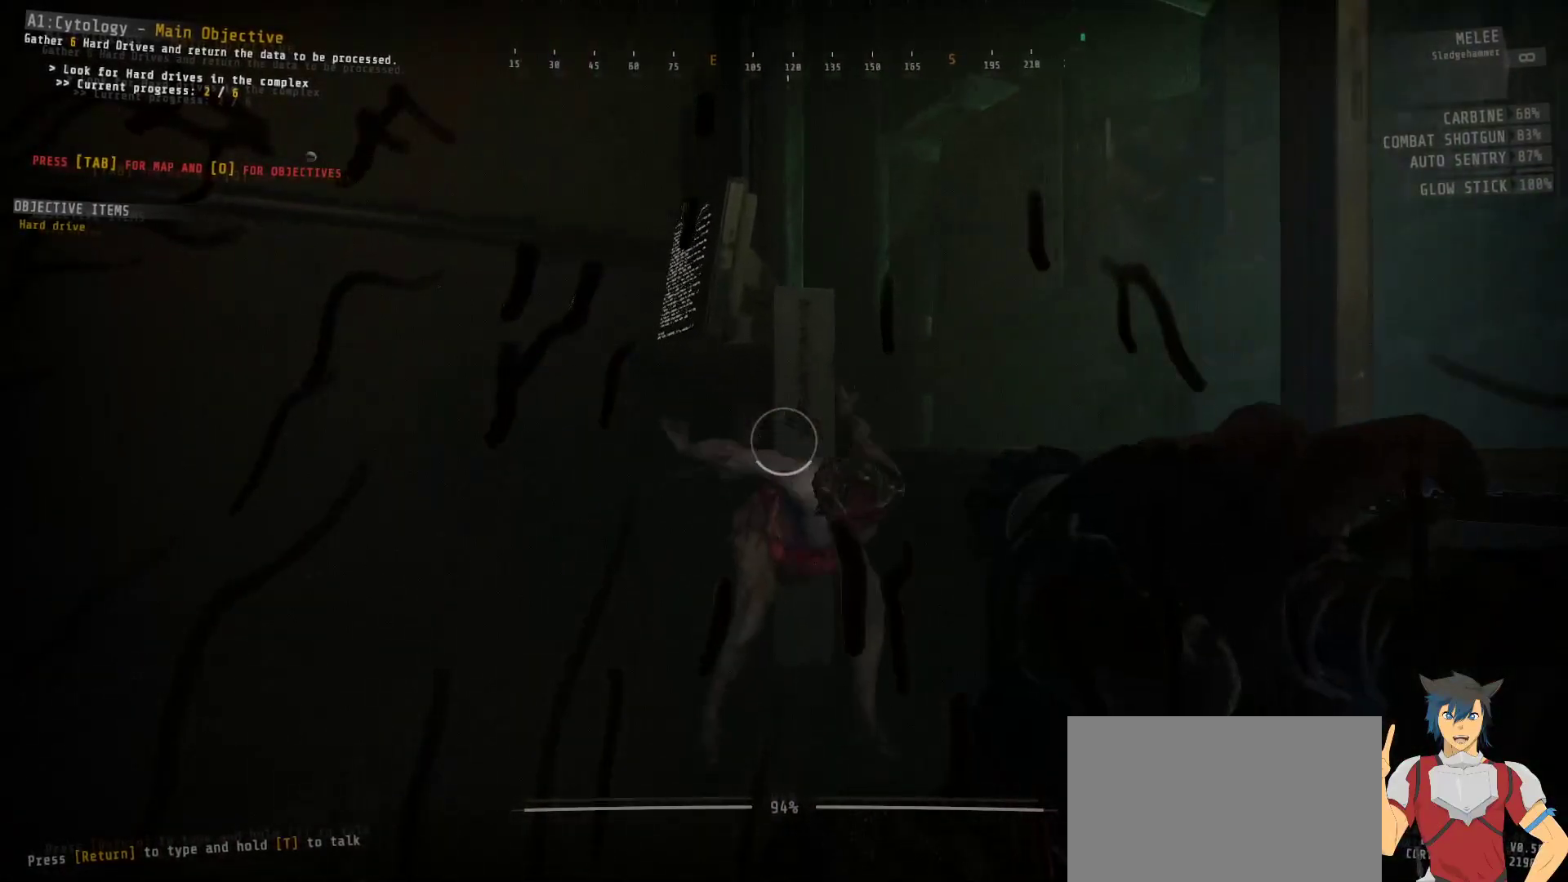
{"keys": ["ctrl", "w"], "mouse": [], "events": [[150, "mouse_left", "up"]]}
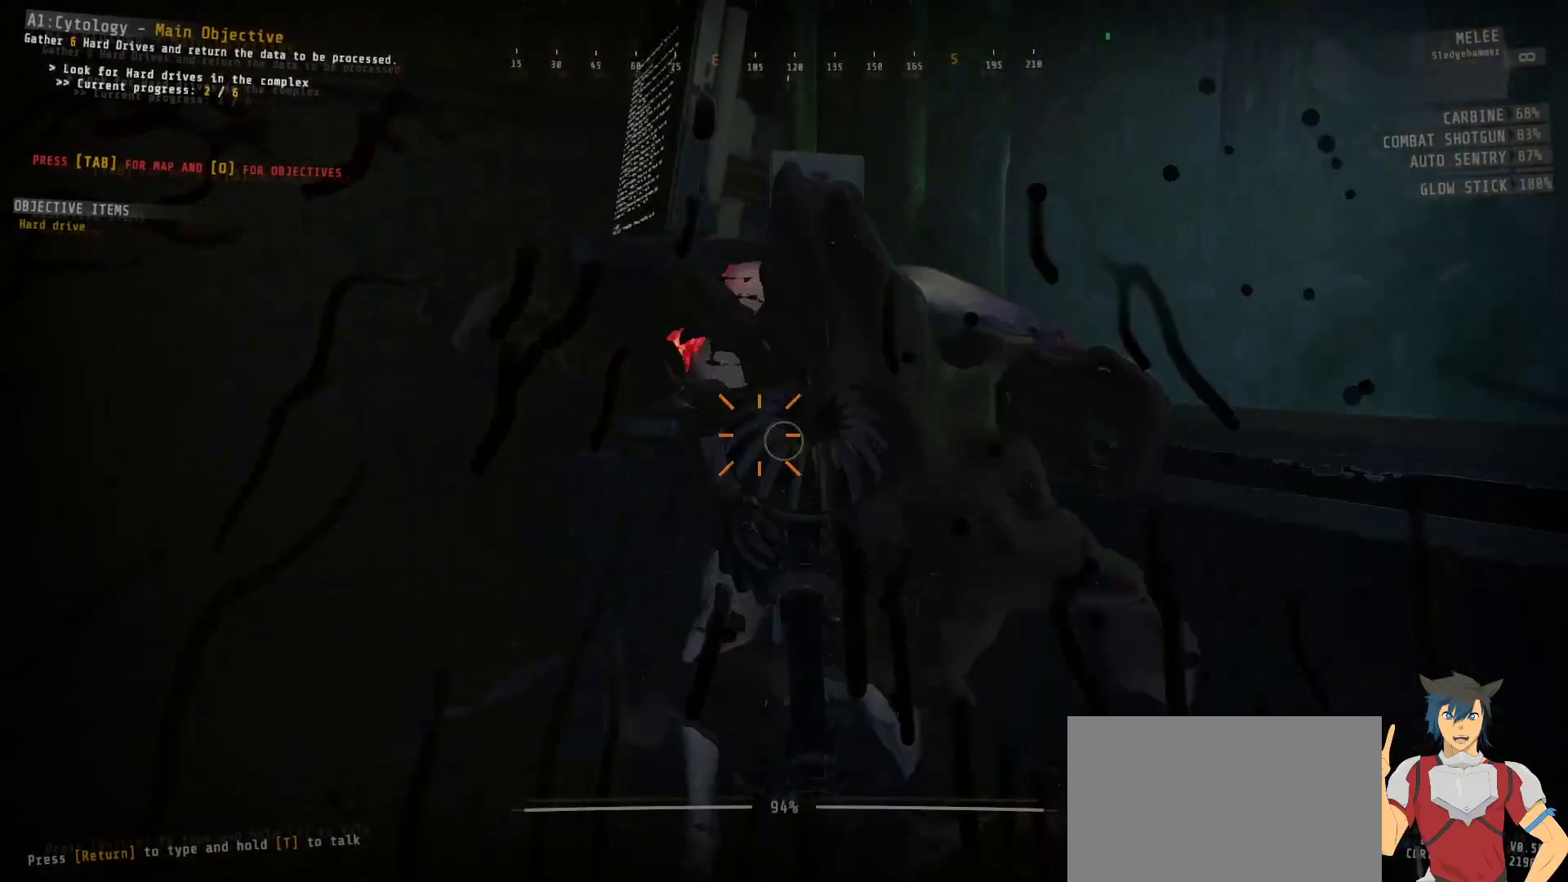
{"keys": ["ctrl"], "mouse": [], "events": [[33, "w", "up"]]}
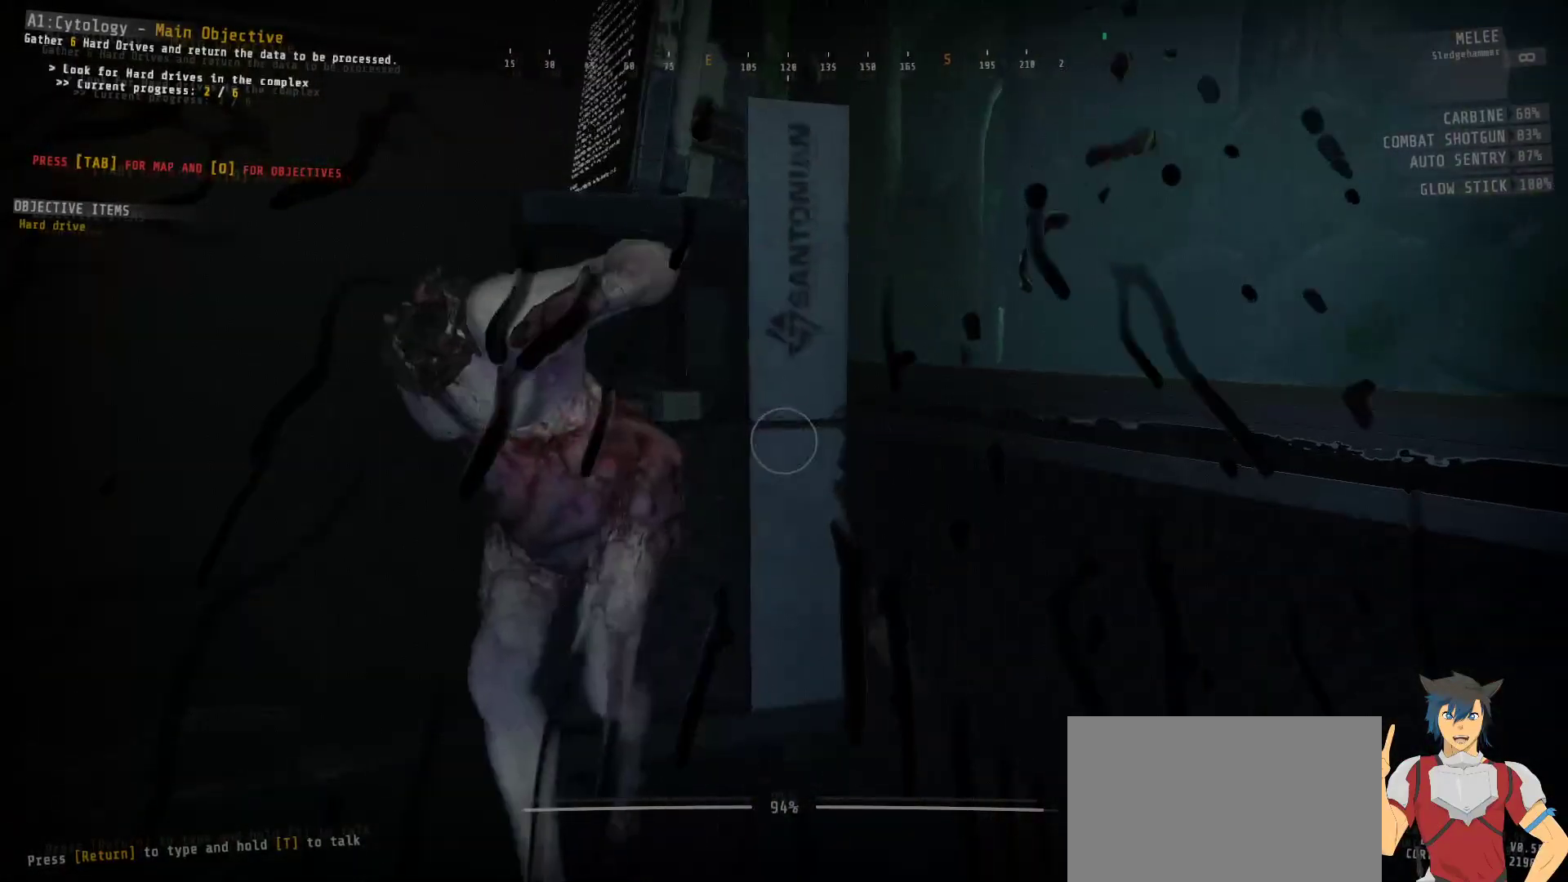
{"keys": ["ctrl"], "mouse": [], "events": [[283, "mouse_left", "down"], [367, "w", "down"], [450, "w", "up"], [500, "mouse_left", "up"]]}
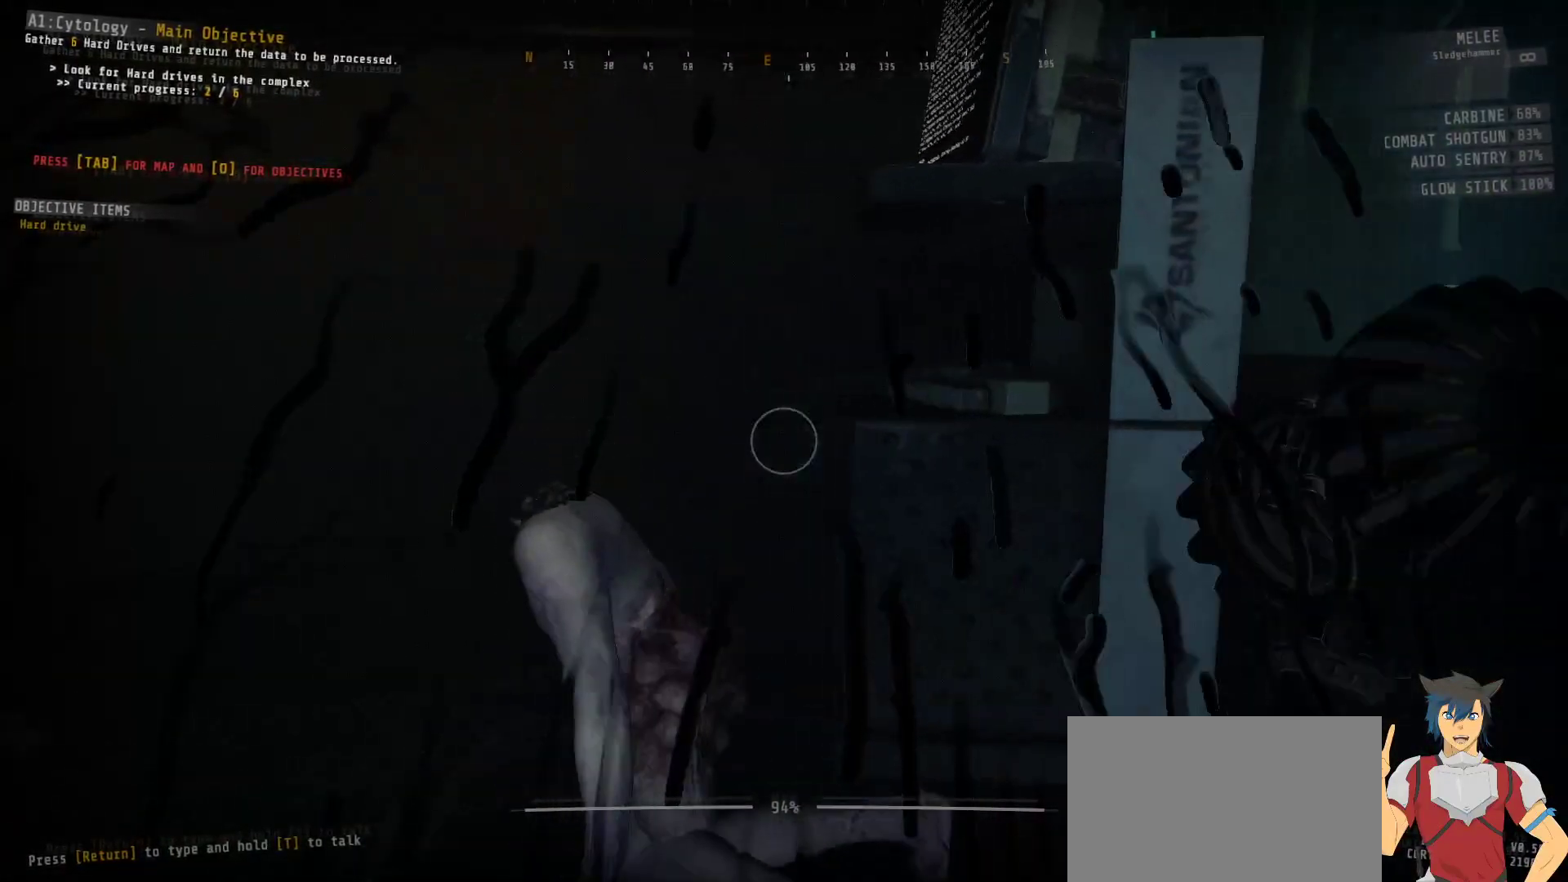
{"keys": ["ctrl"], "mouse": [], "events": []}
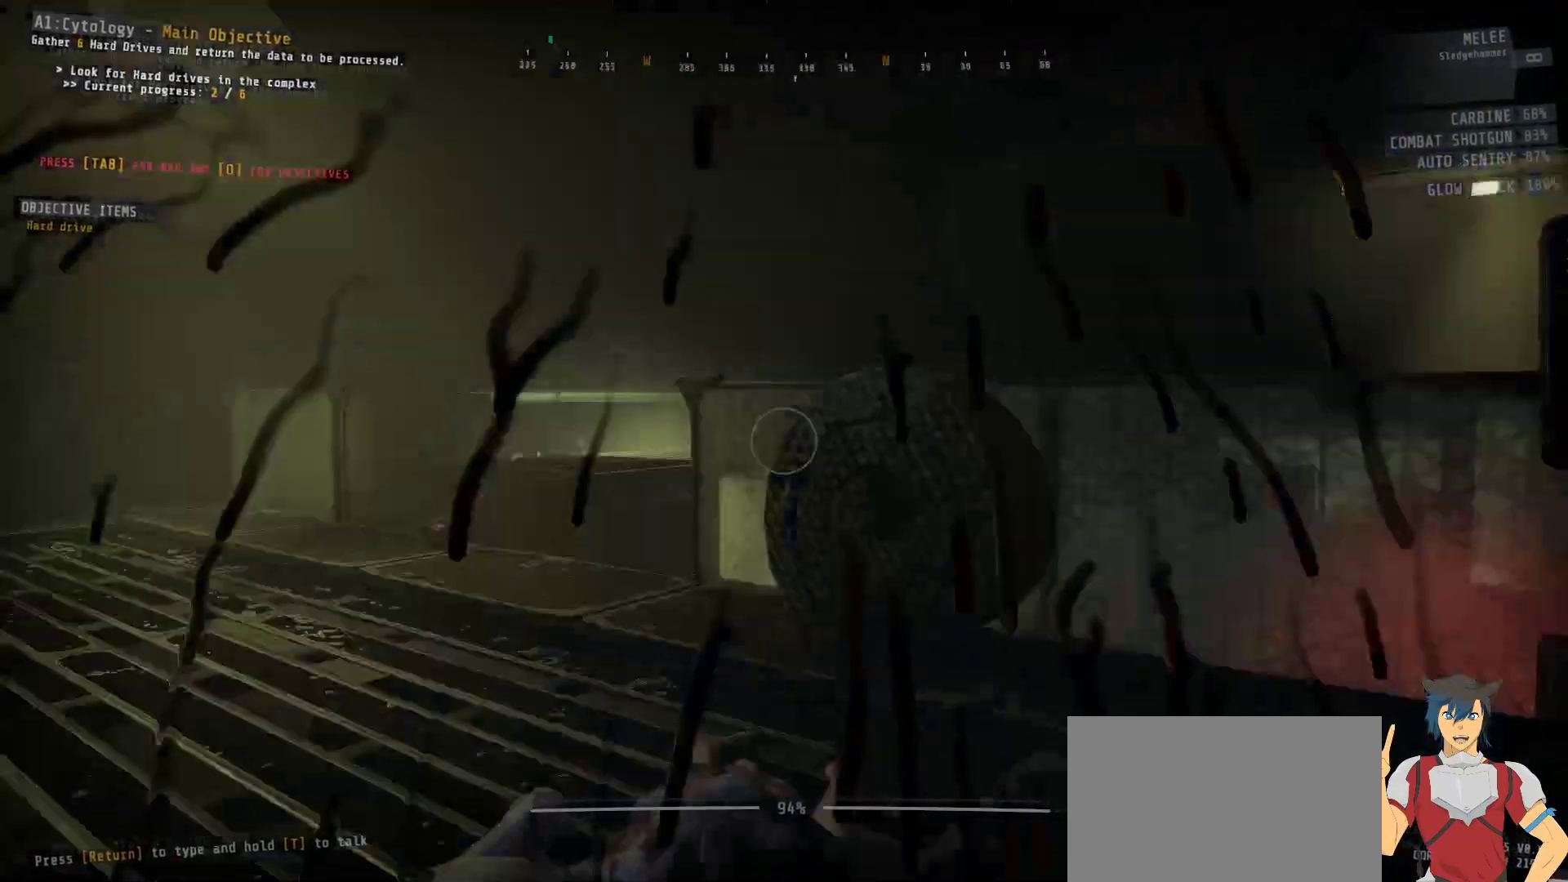
{"keys": ["ctrl"], "mouse": [], "events": []}
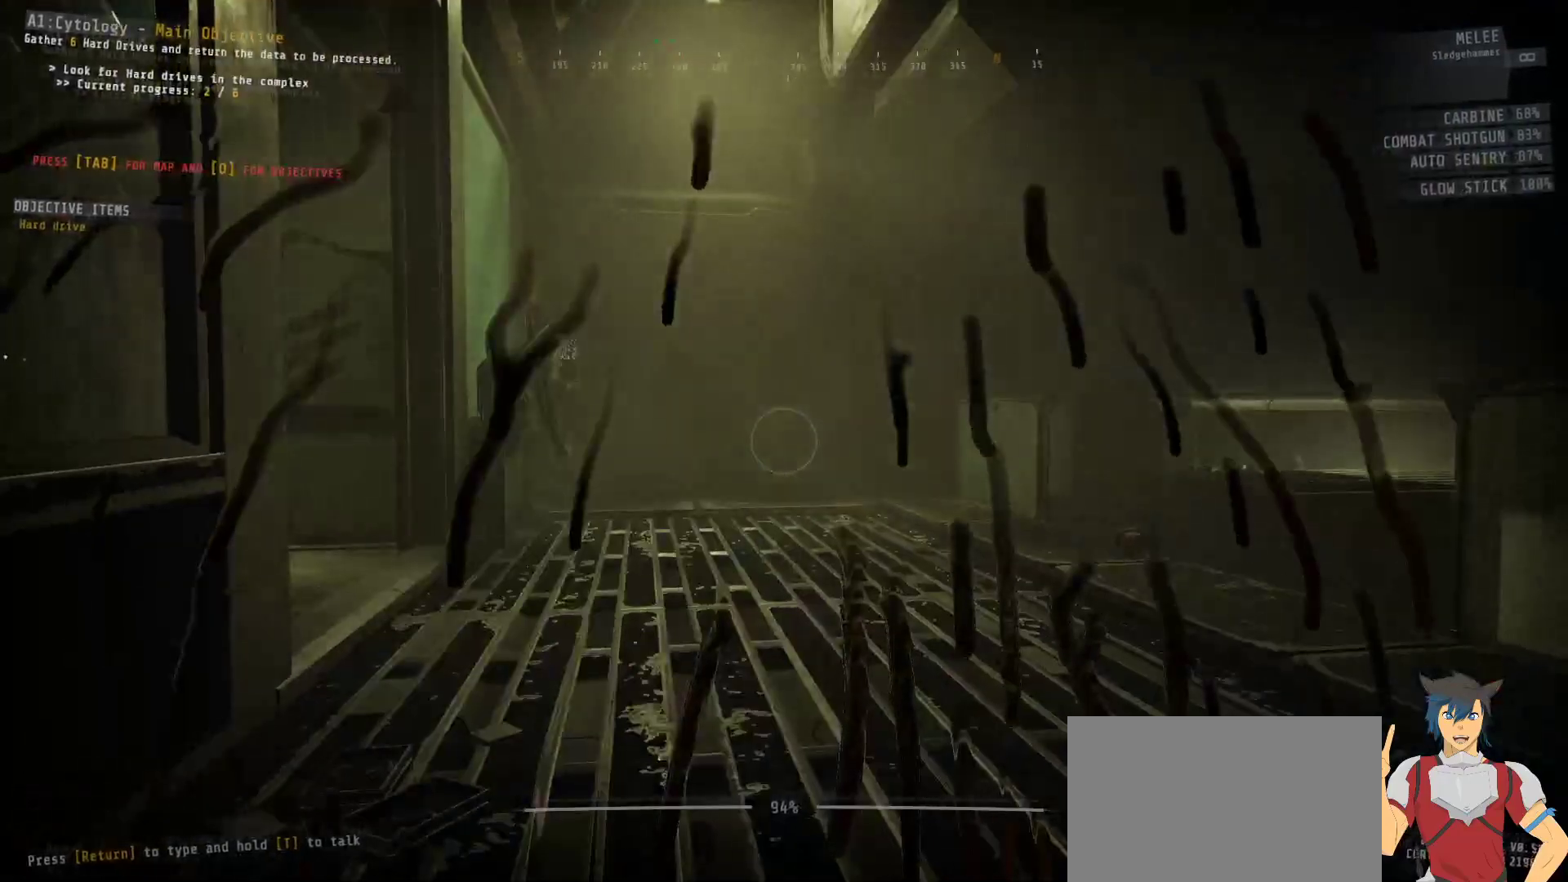
{"keys": ["ctrl", "d", "w"], "mouse": [], "events": [[333, "w", "down"], [400, "d", "down"]]}
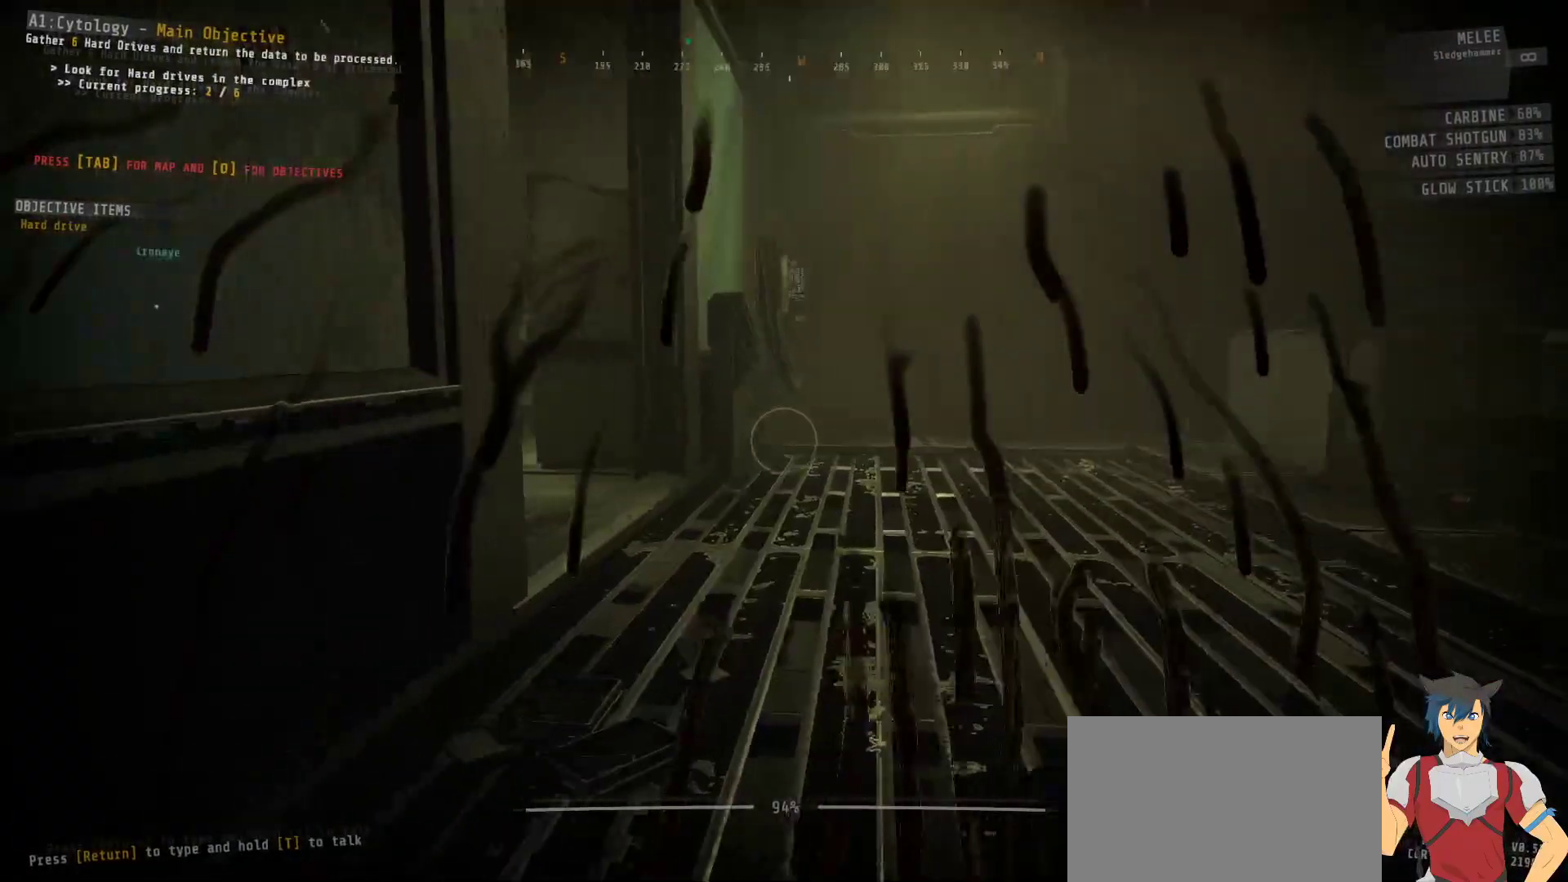
{"keys": ["ctrl", "d", "w"], "mouse": [], "events": []}
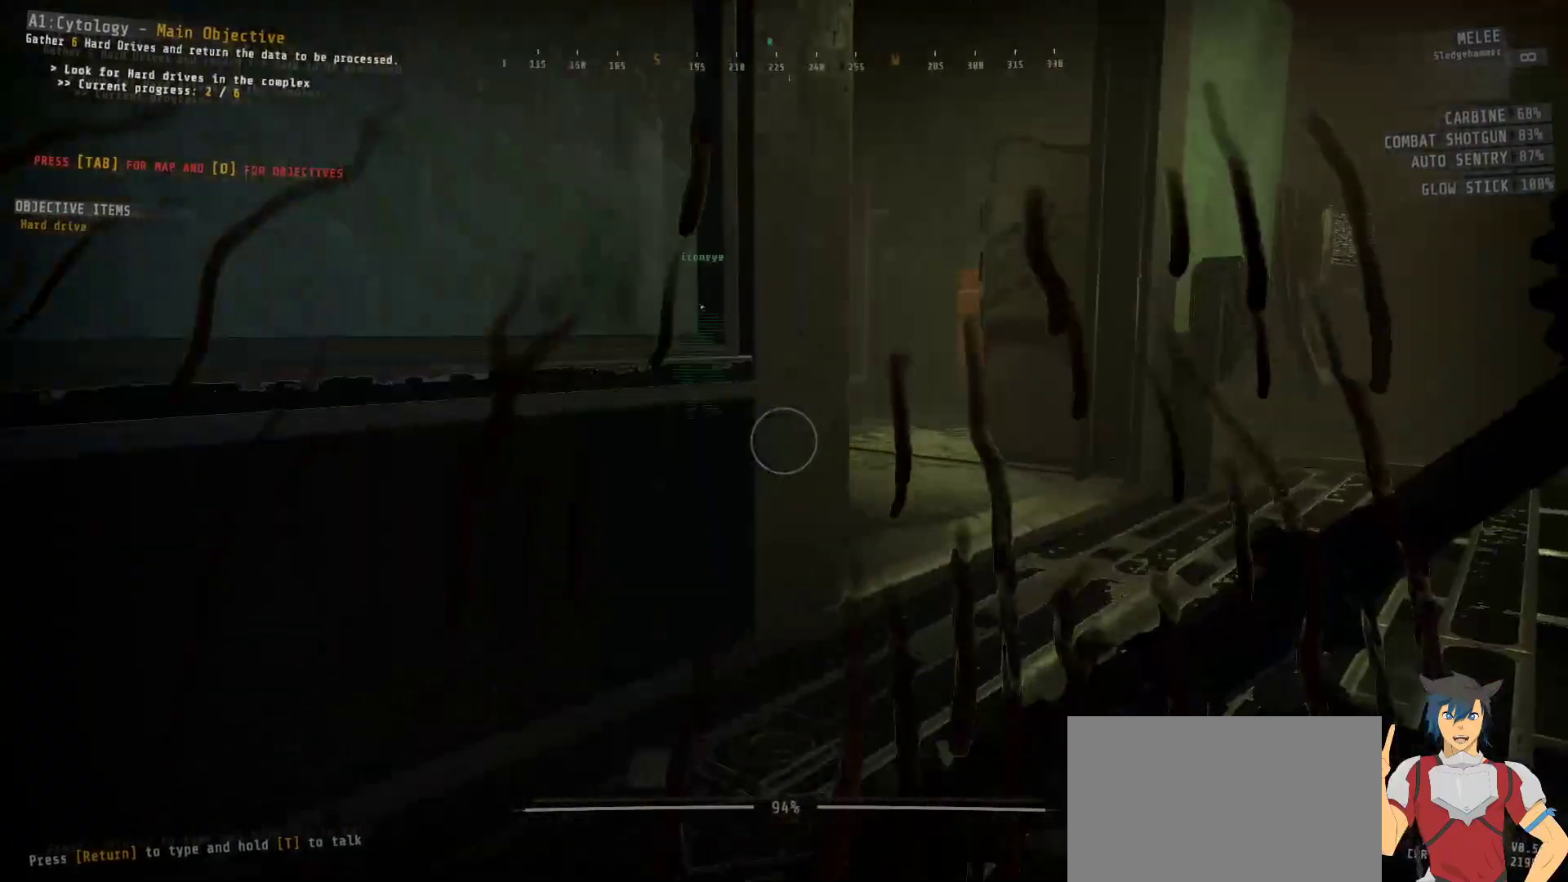
{"keys": ["ctrl", "d", "w"], "mouse": [], "events": []}
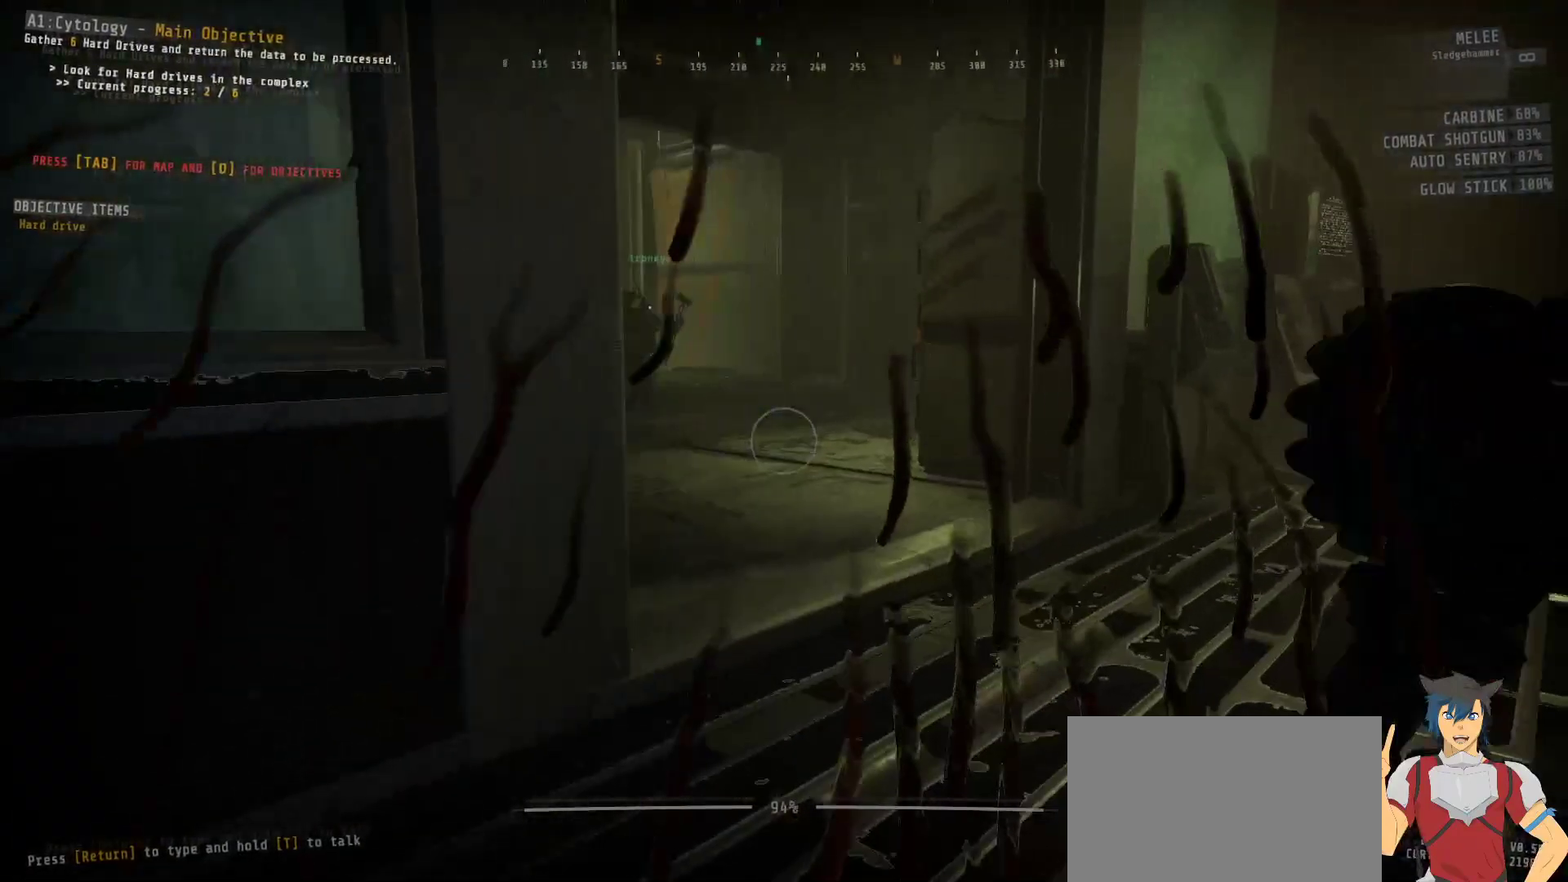
{"keys": ["ctrl", "d", "w"], "mouse": [], "events": []}
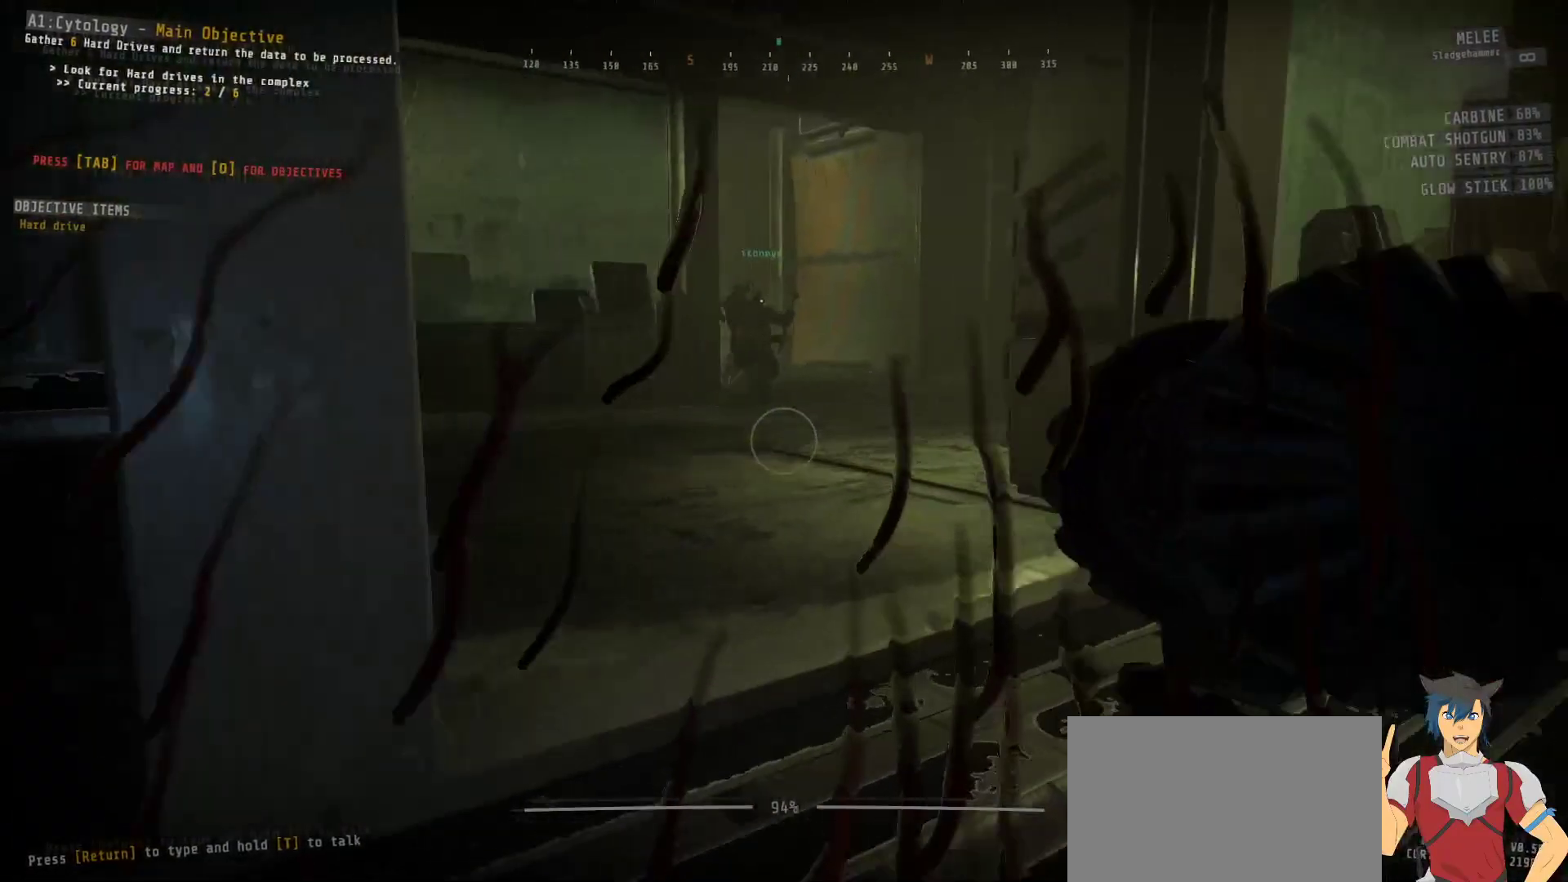
{"keys": ["ctrl", "d", "w"], "mouse": [], "events": []}
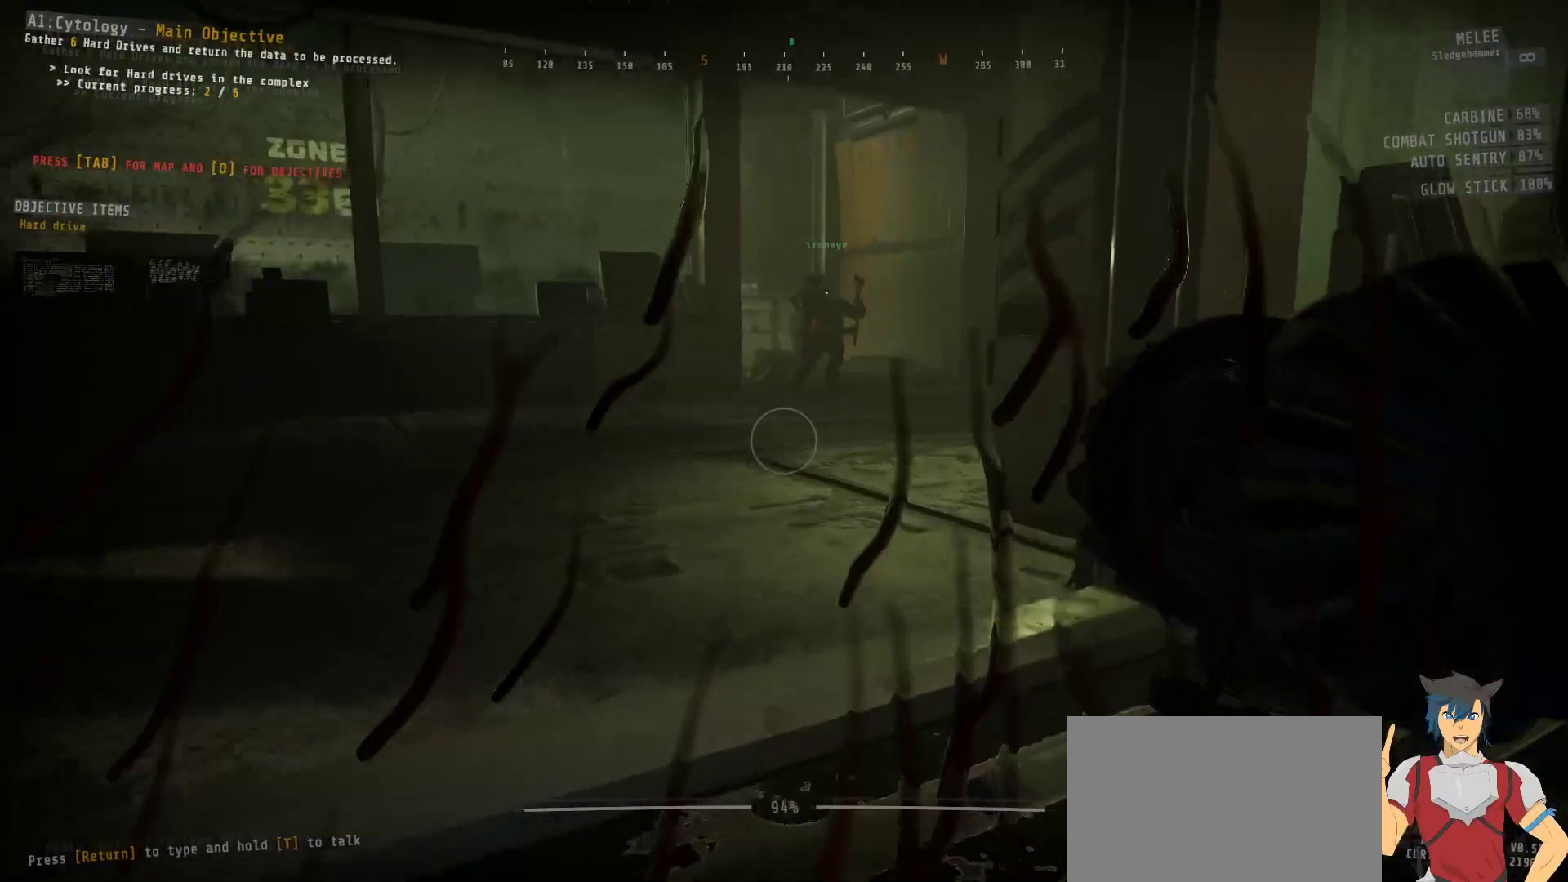
{"keys": ["ctrl", "w"], "mouse": [], "events": [[50, "d", "up"]]}
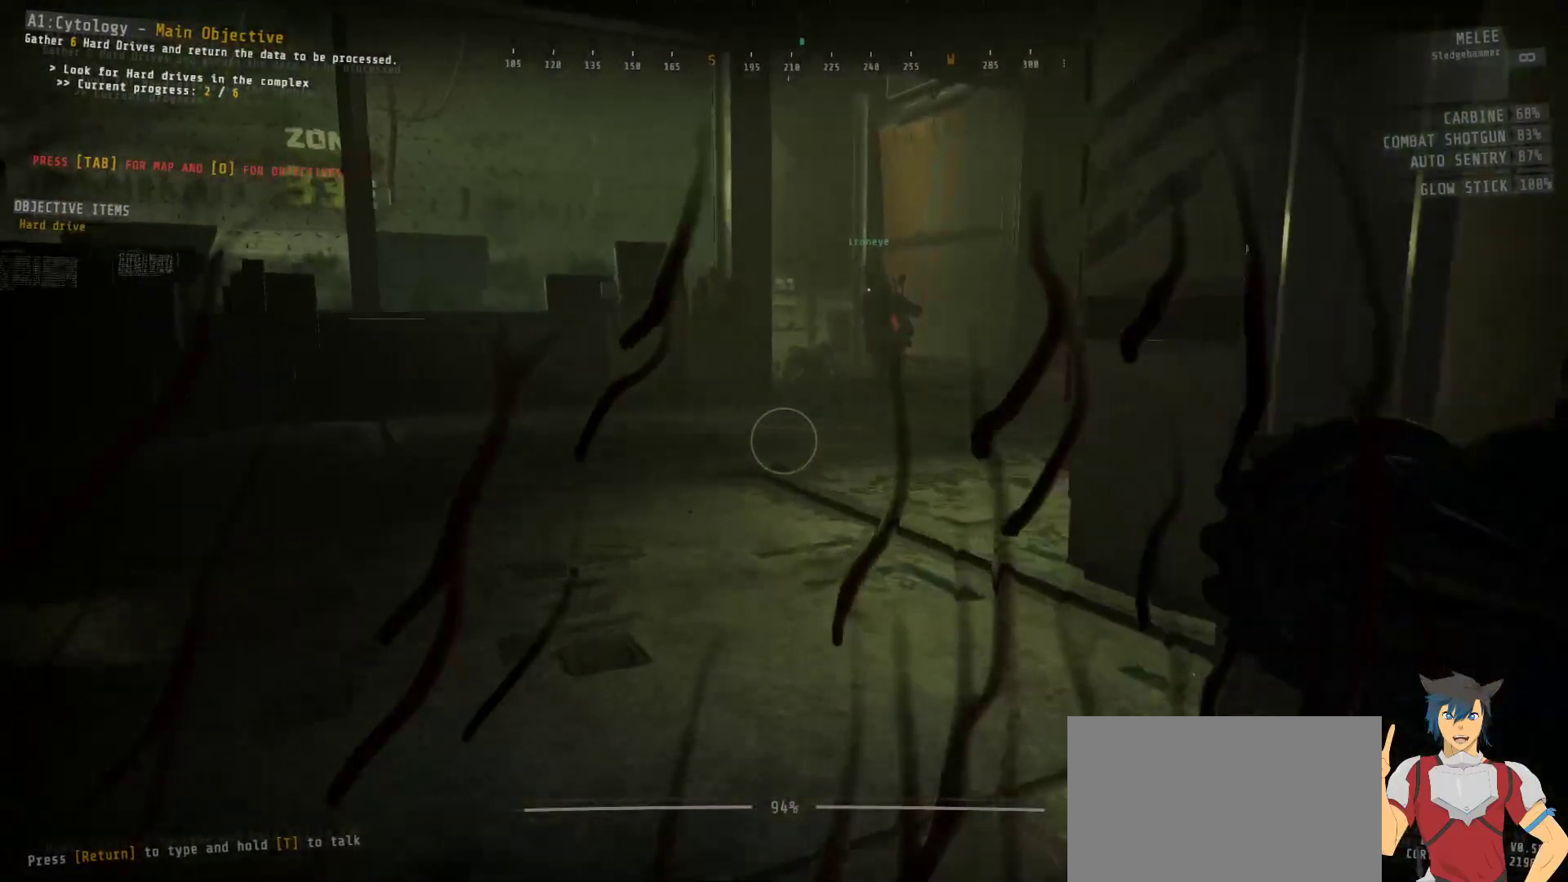
{"keys": ["ctrl"], "mouse": [], "events": [[250, "w", "up"]]}
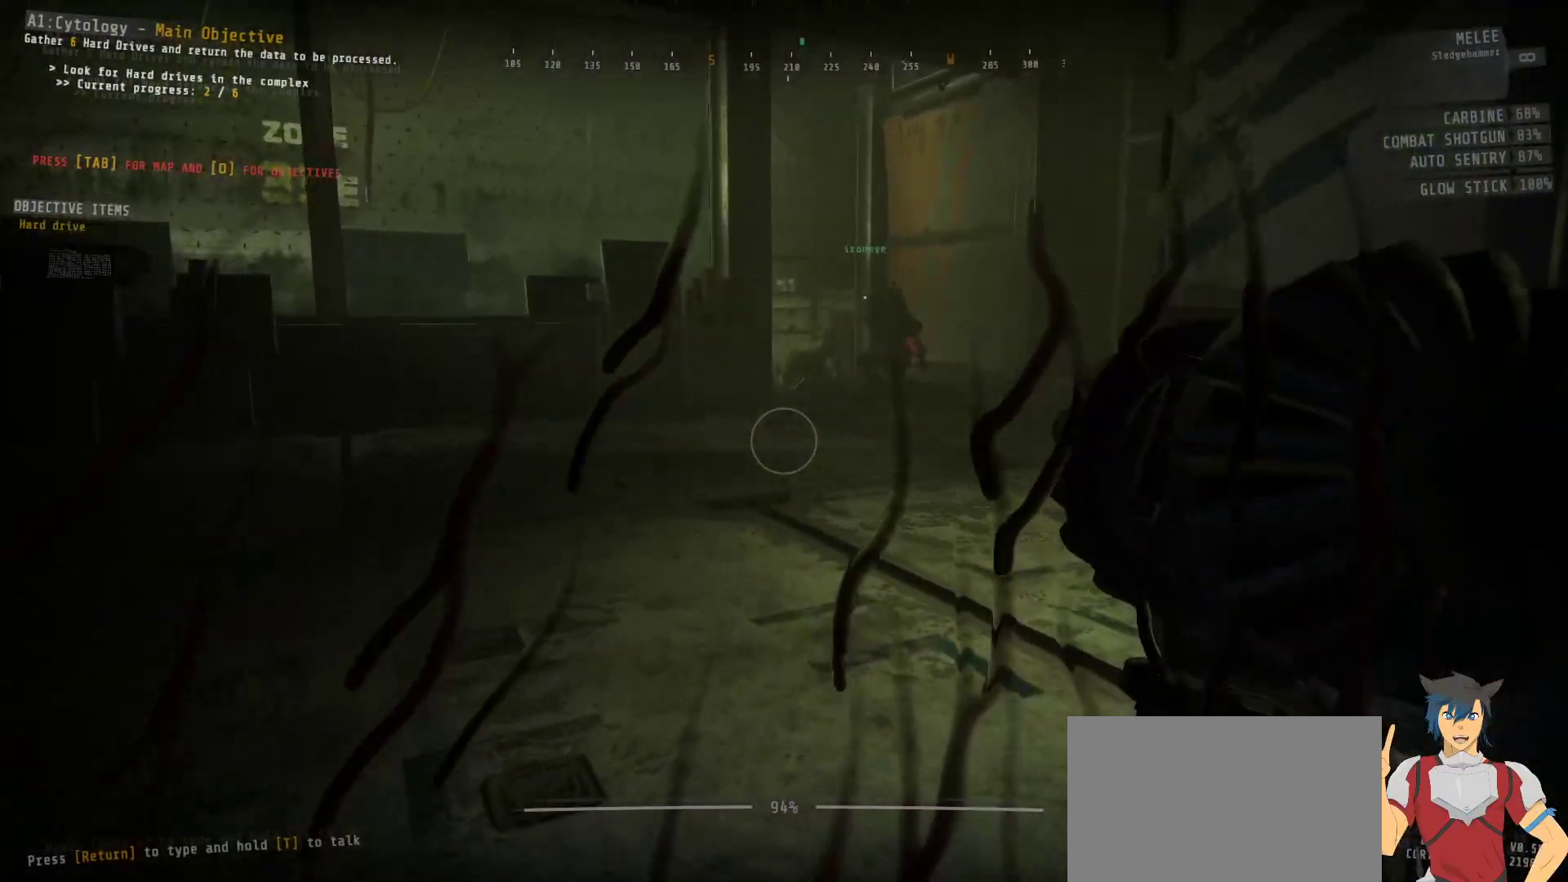
{"keys": ["a", "ctrl", "w"], "mouse": [], "events": [[167, "w", "down"], [217, "a", "down"]]}